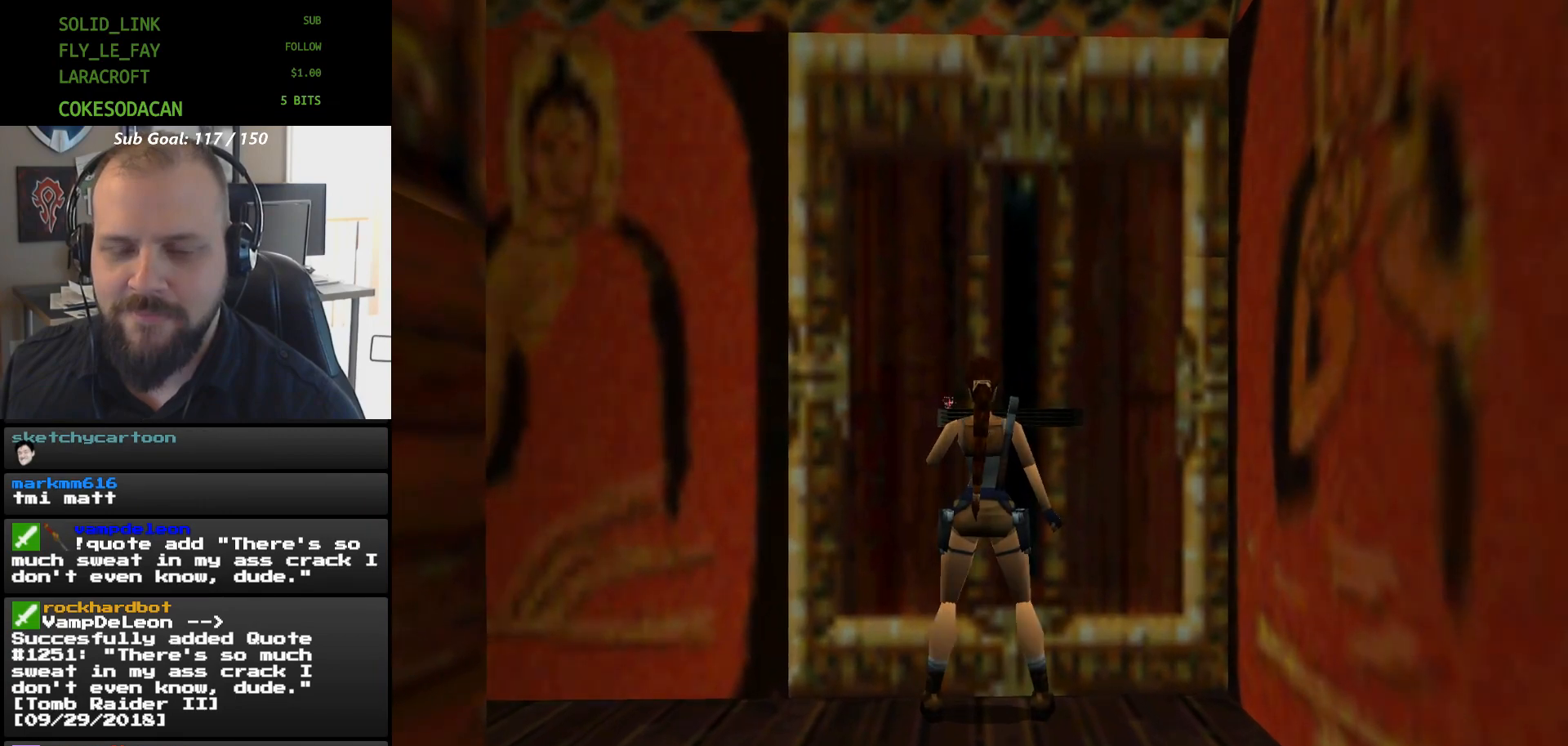
Gameplay with a controller (Xbox layout); each line is a JSON object with the inputs held at the frame after it. "events" lists button and stick changes between this image and that frame as [ms after this image, input, new state], when the widget could be followed in between. Not read: HOME L2 L3 R2 R3 left_stick right_stick.
{"buttons": [], "events": []}
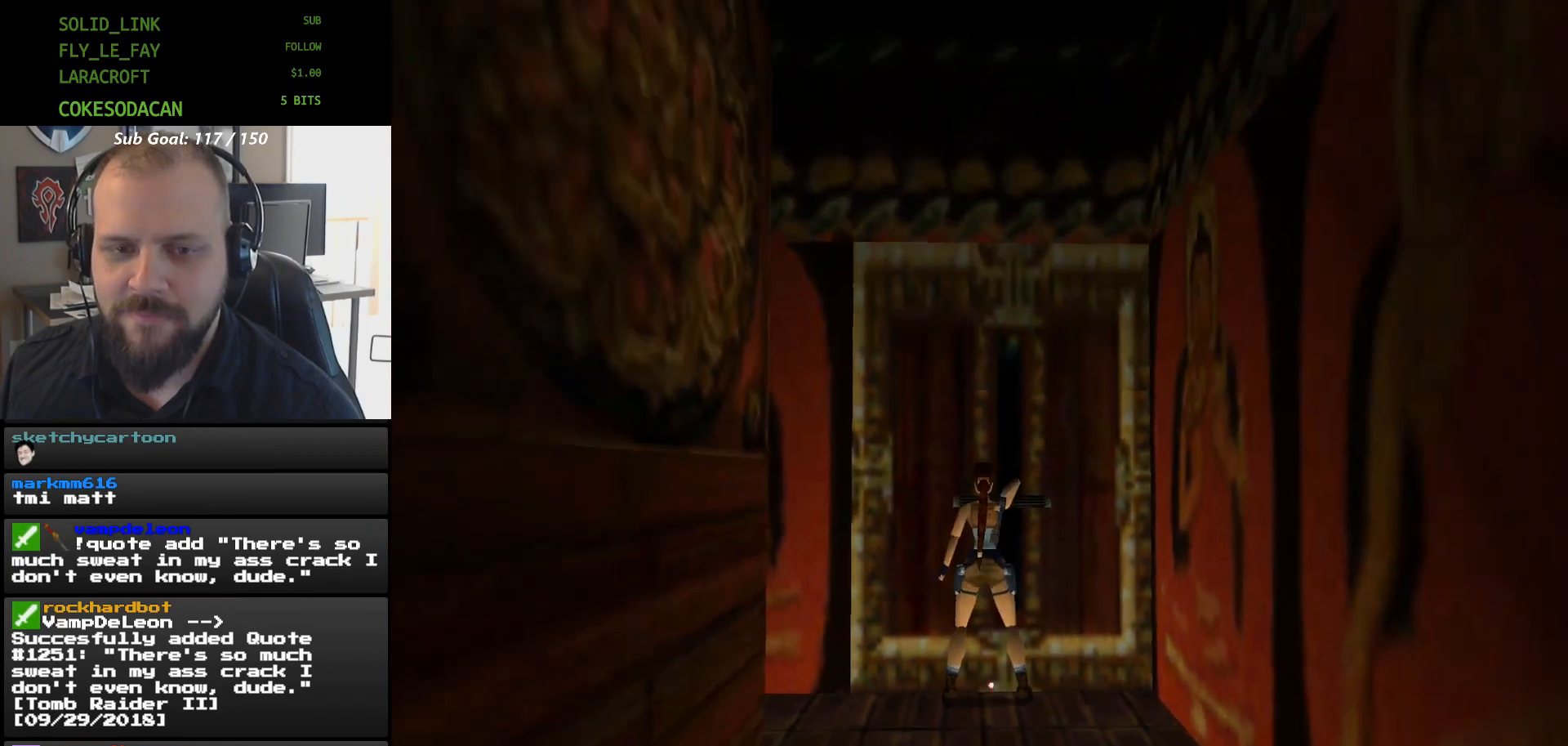
{"buttons": [], "events": []}
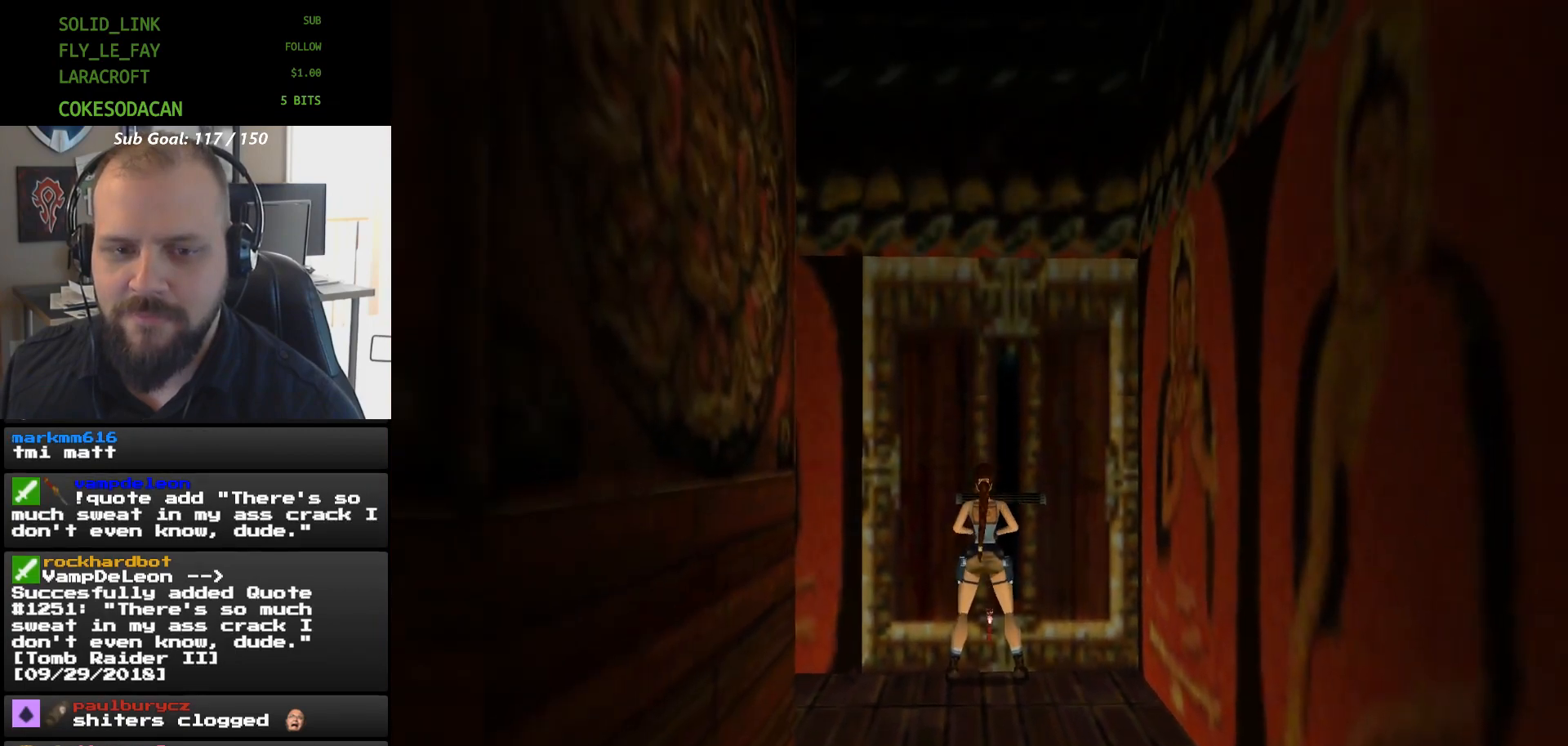
{"buttons": [], "events": [[100, "Y", "down"], [300, "Y", "up"]]}
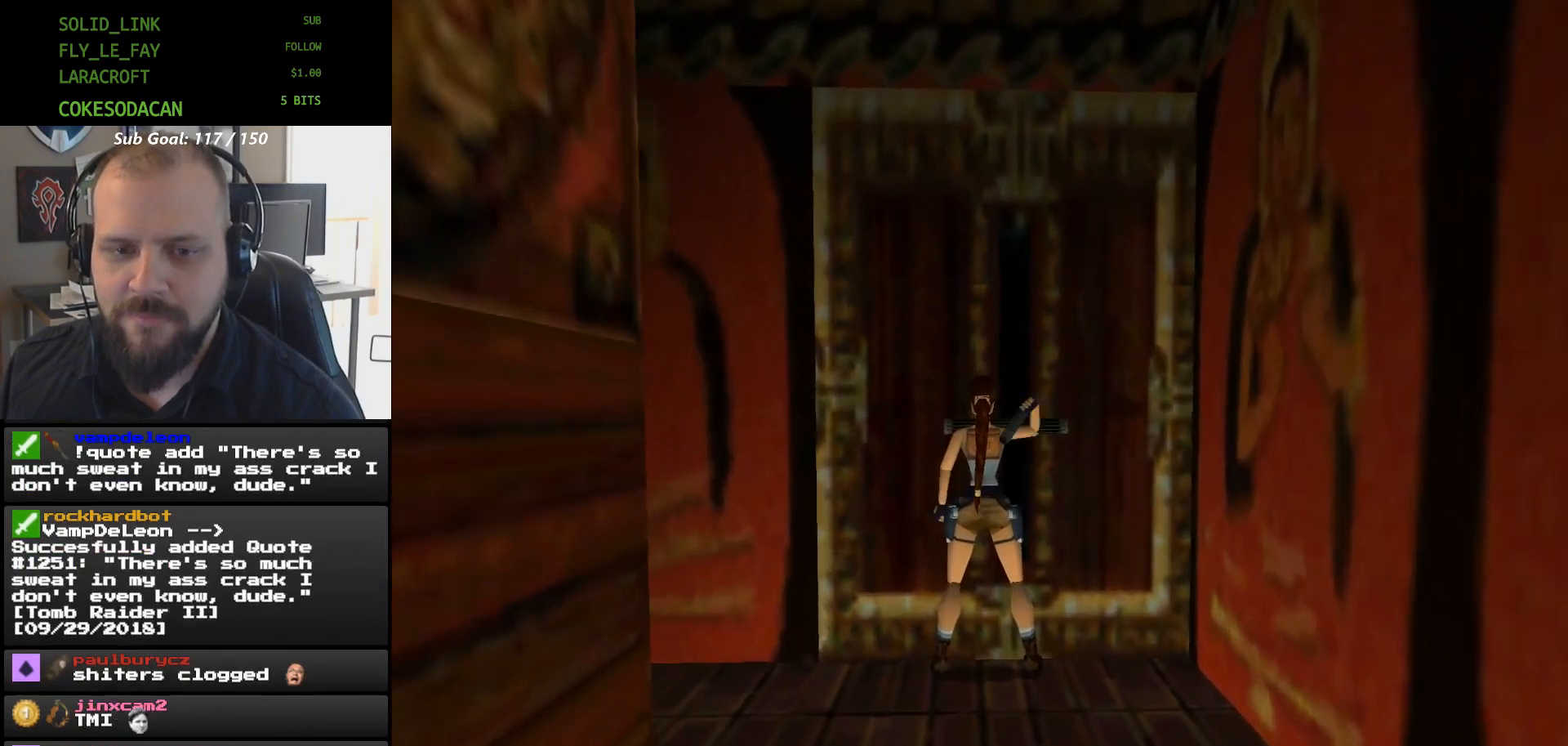
{"buttons": ["A"], "events": [[100, "A", "down"]]}
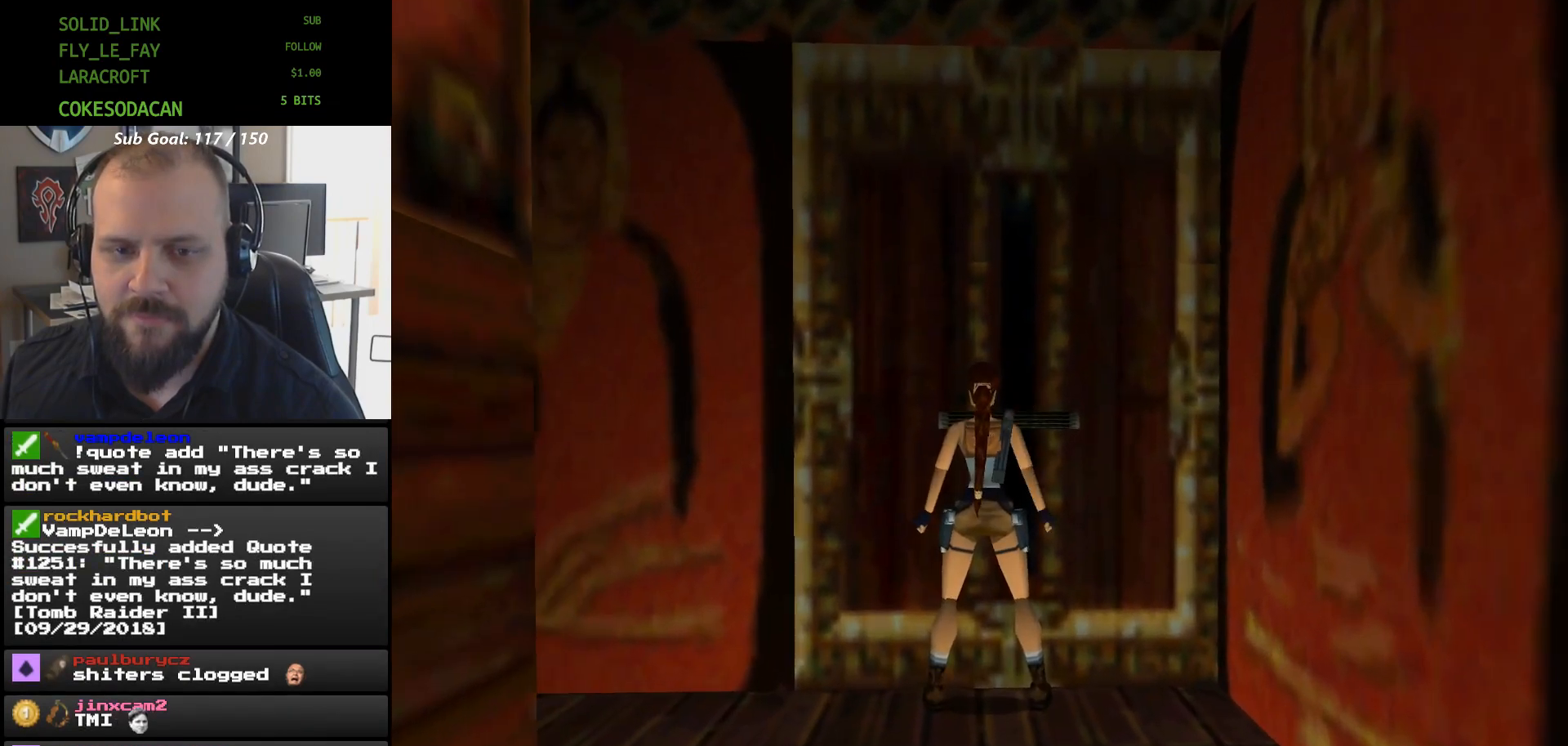
{"buttons": ["A"], "events": []}
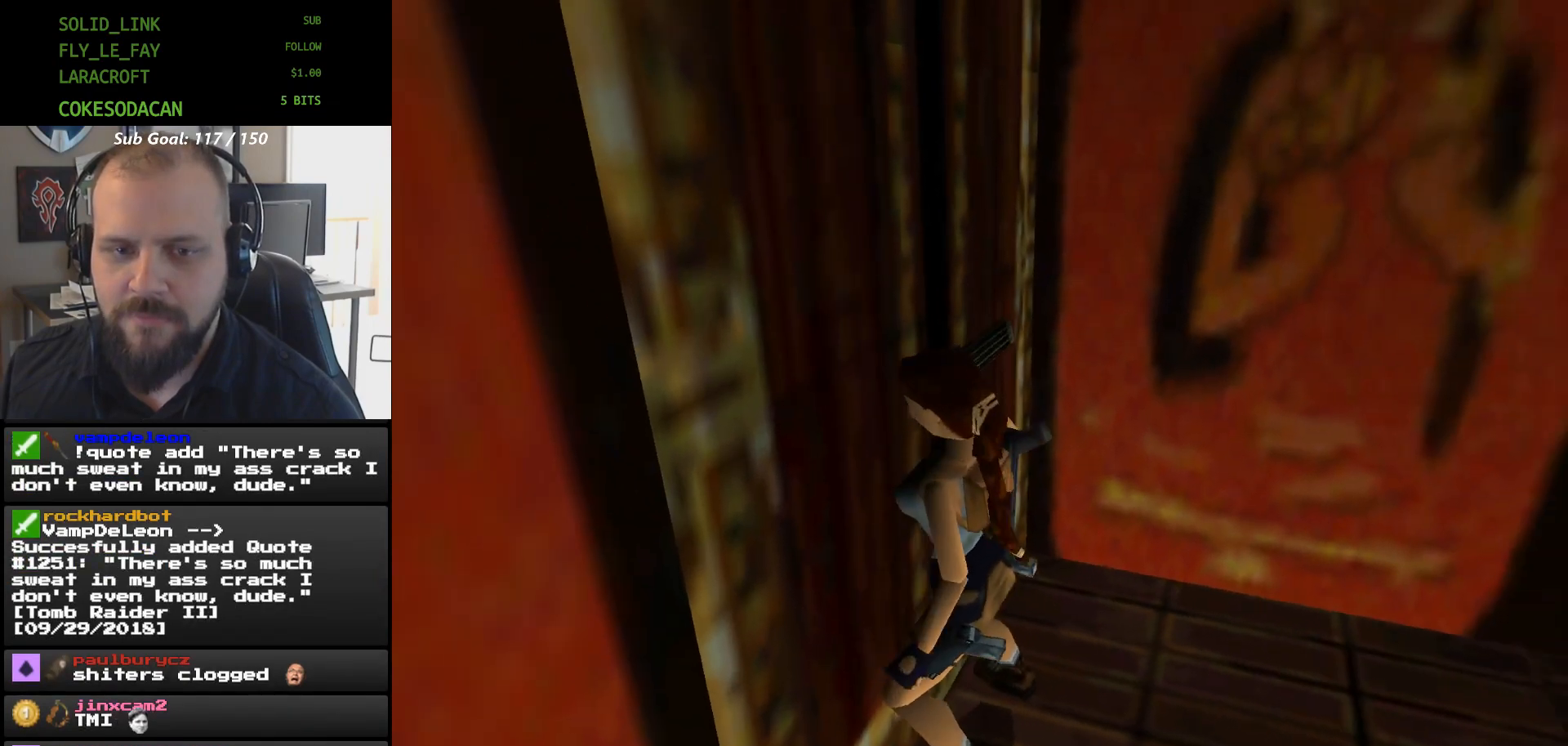
{"buttons": ["B"], "events": [[33, "A", "up"], [333, "B", "down"]]}
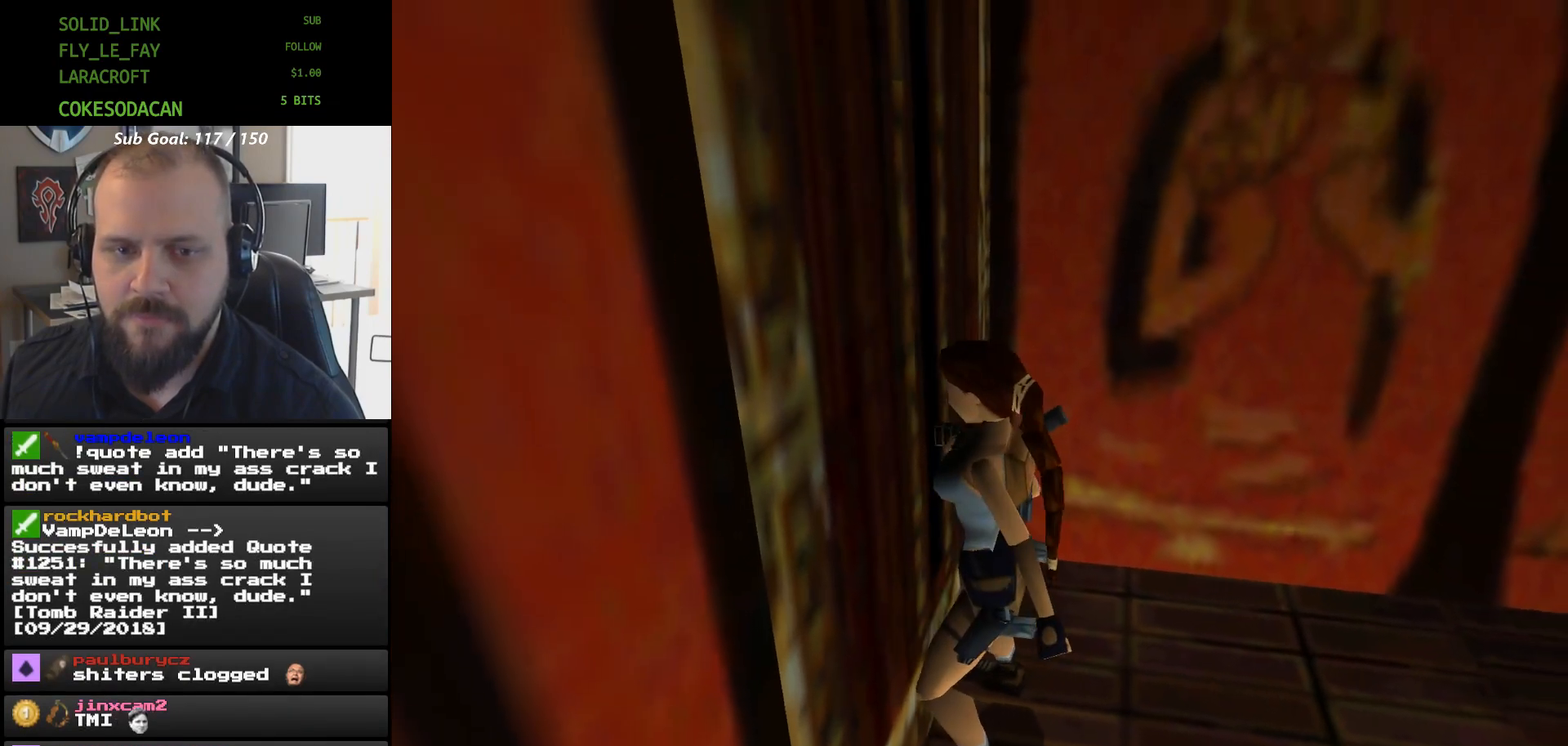
{"buttons": ["B"], "events": []}
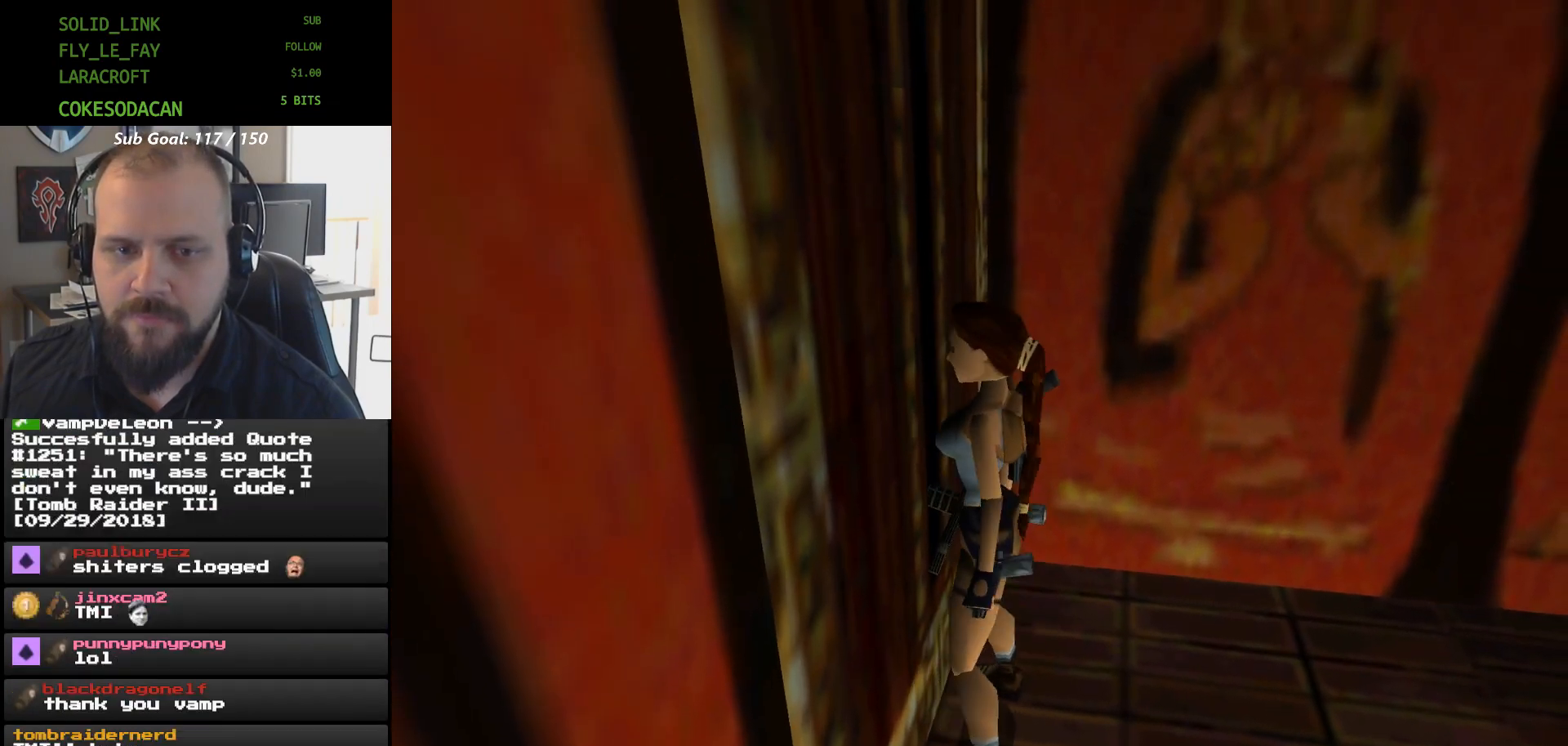
{"buttons": [], "events": [[300, "B", "up"], [333, "Y", "down"], [467, "Y", "up"]]}
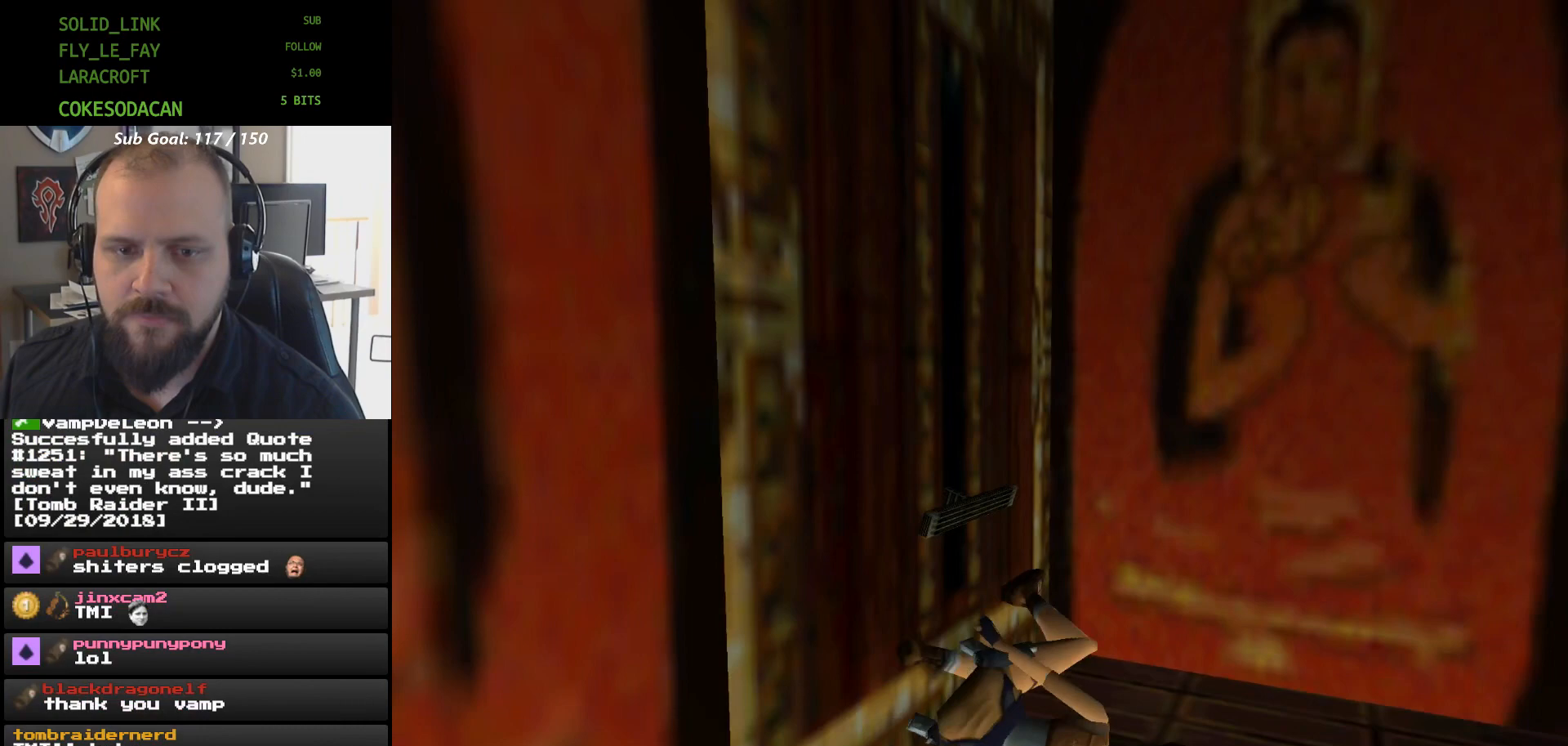
{"buttons": ["L1", "DPAD_UP"], "events": [[33, "L1", "down"], [467, "DPAD_UP", "down"]]}
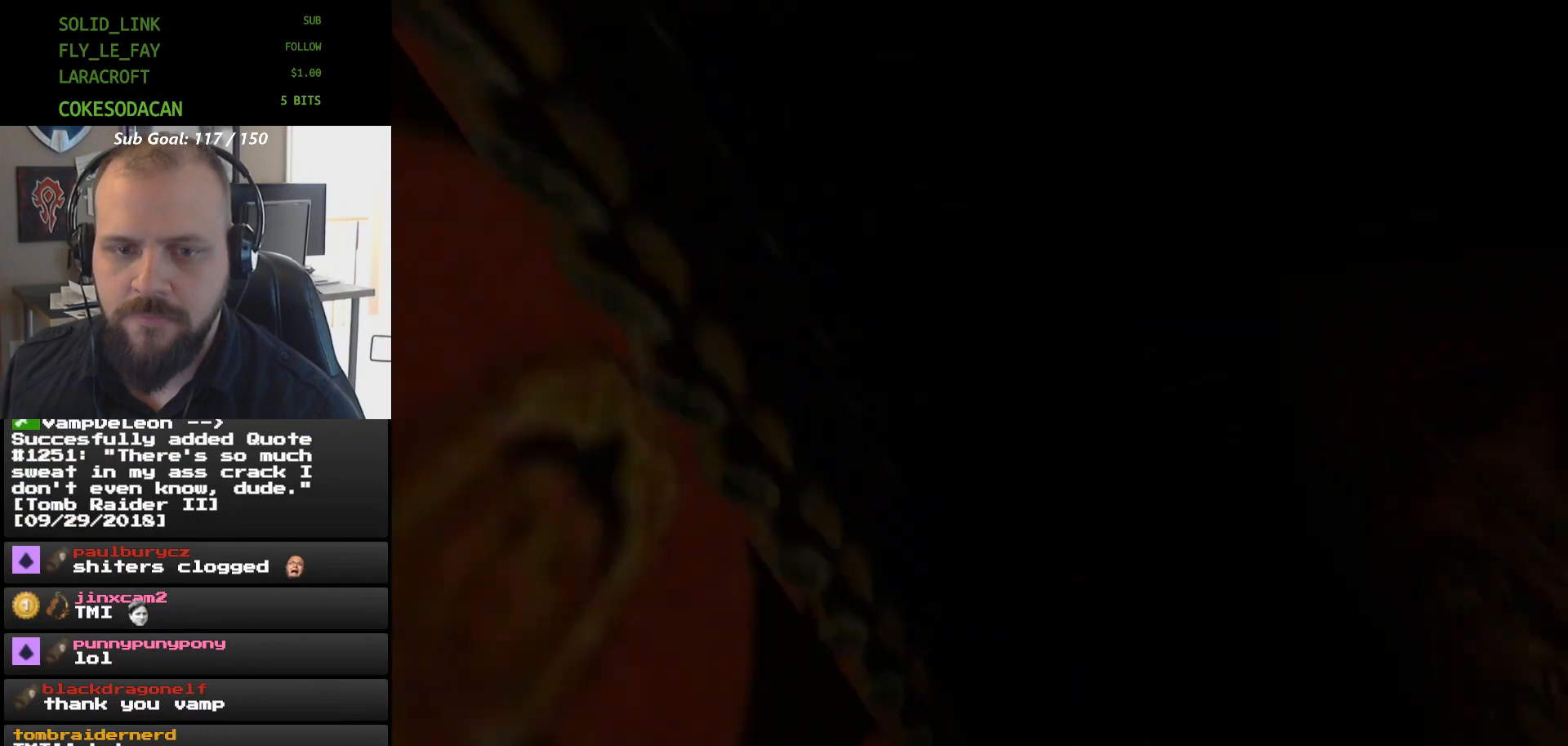
{"buttons": ["L1"], "events": [[167, "DPAD_UP", "up"]]}
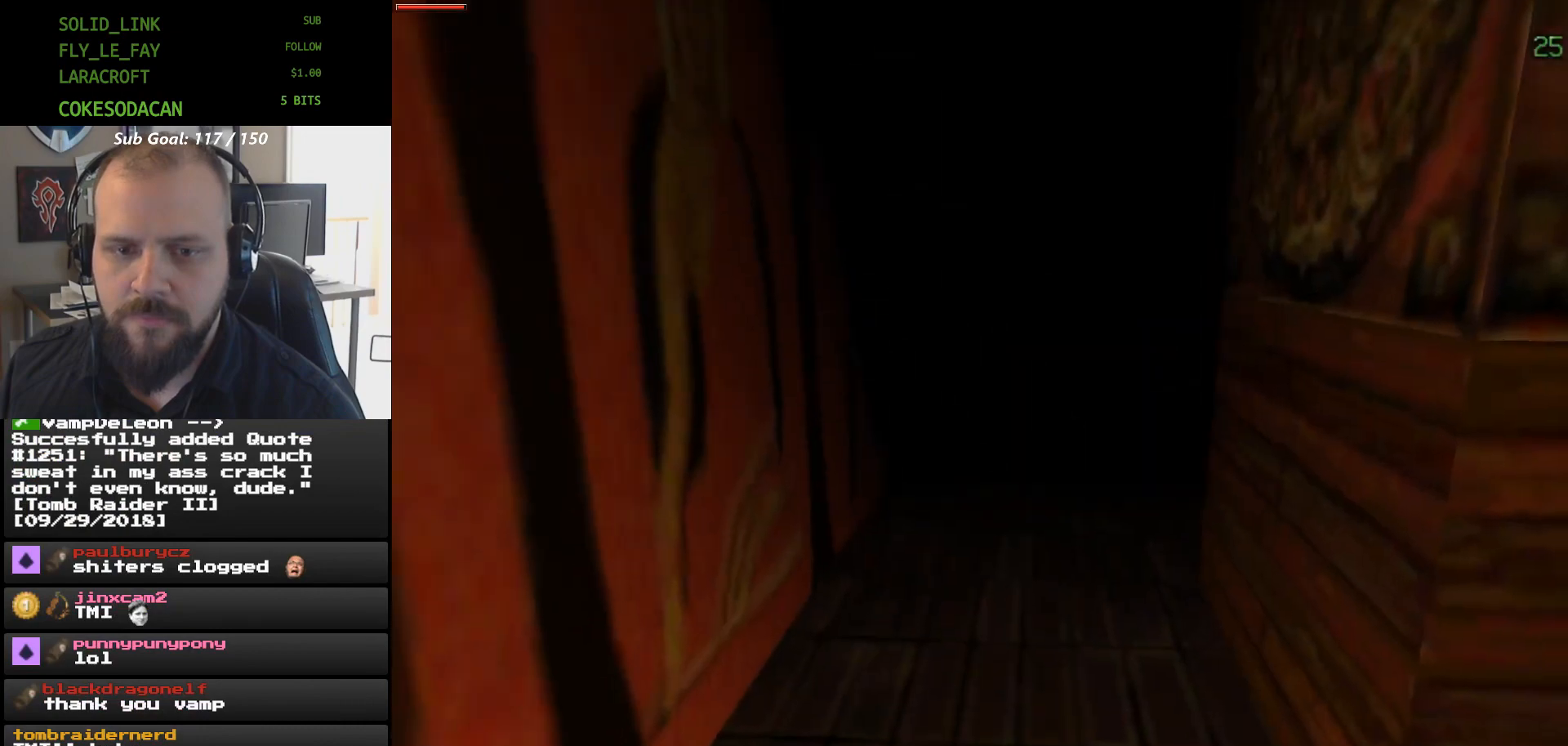
{"buttons": ["L1"], "events": []}
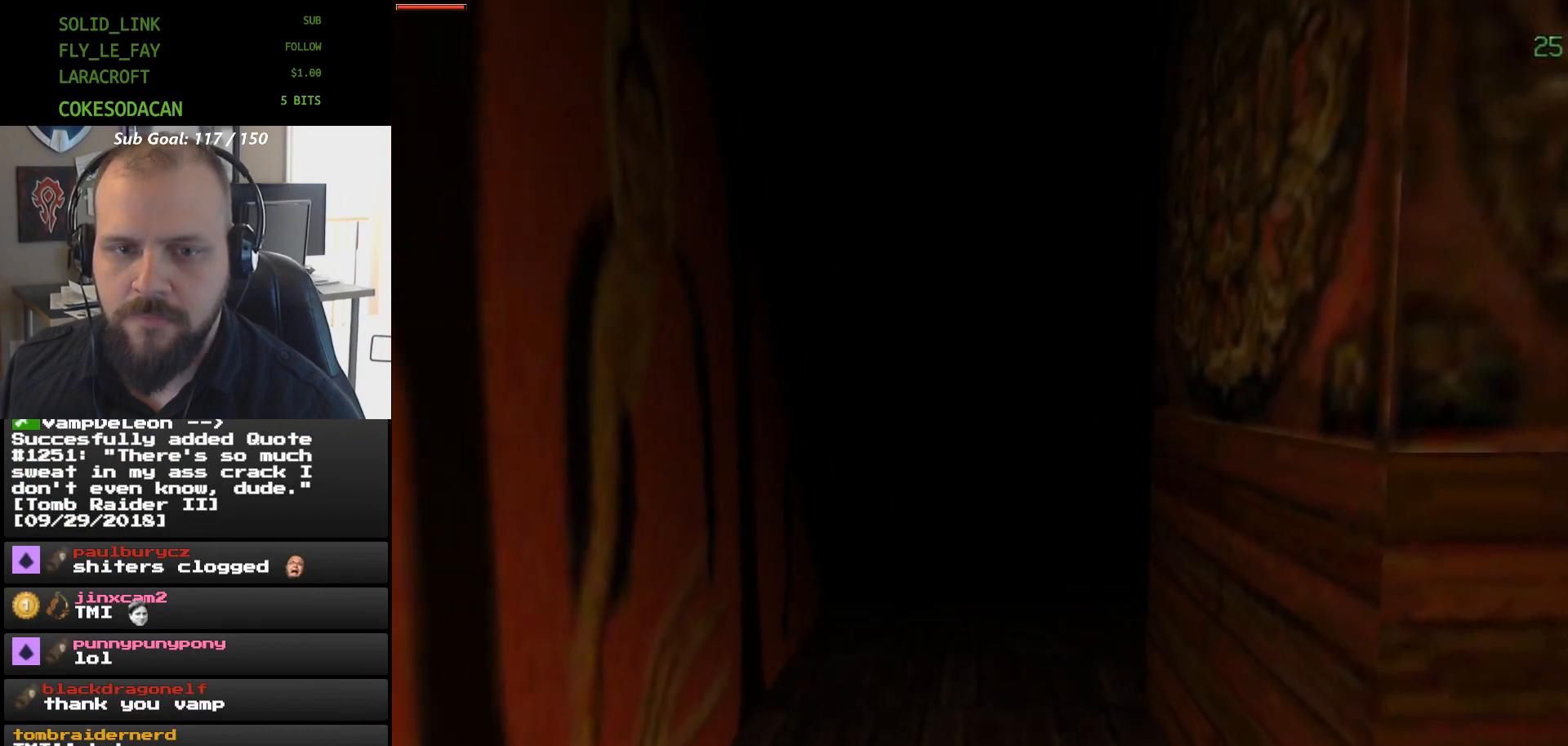
{"buttons": ["A", "L1"], "events": [[467, "A", "down"]]}
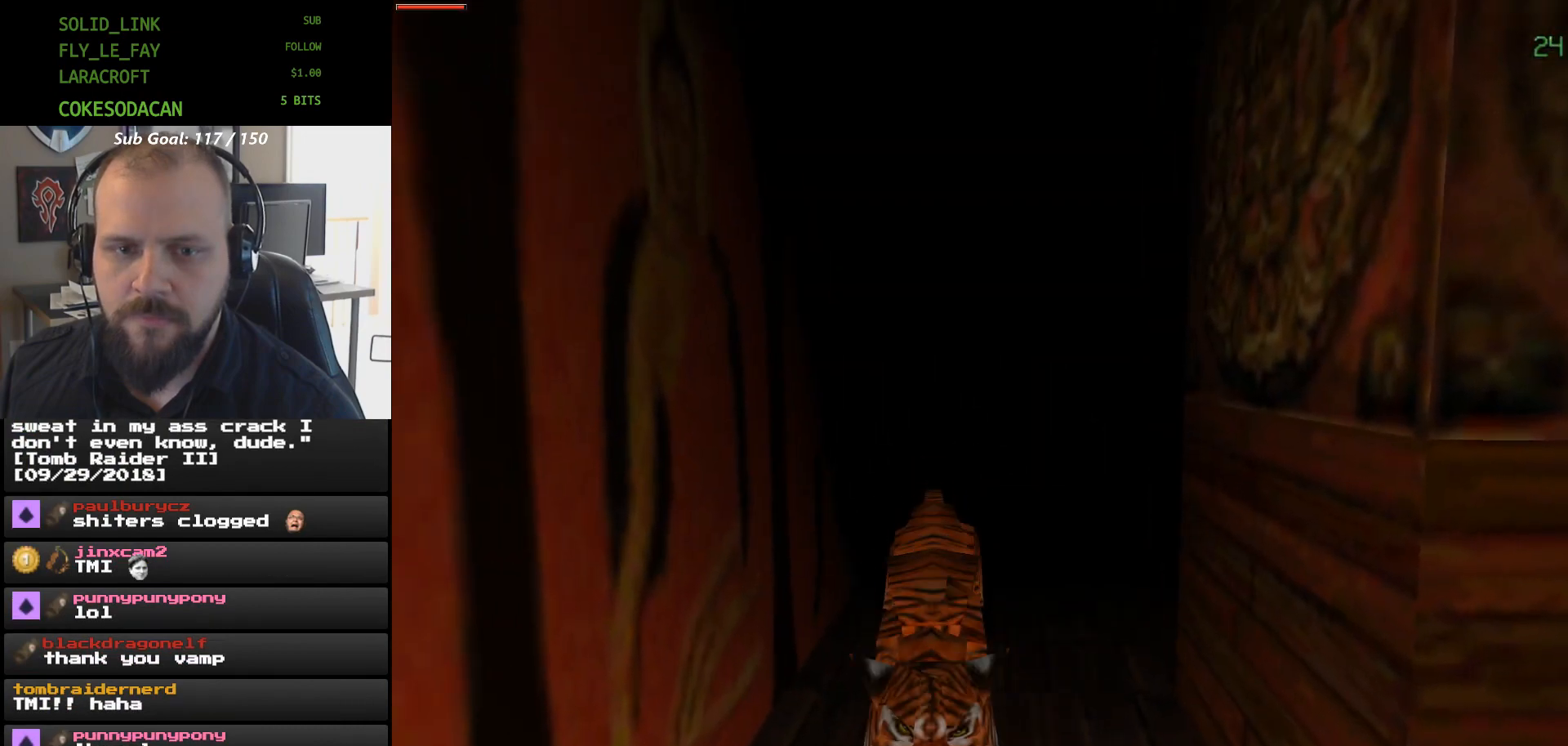
{"buttons": ["DPAD_RIGHT"], "events": [[233, "A", "up"], [300, "DPAD_RIGHT", "down"], [300, "L1", "up"]]}
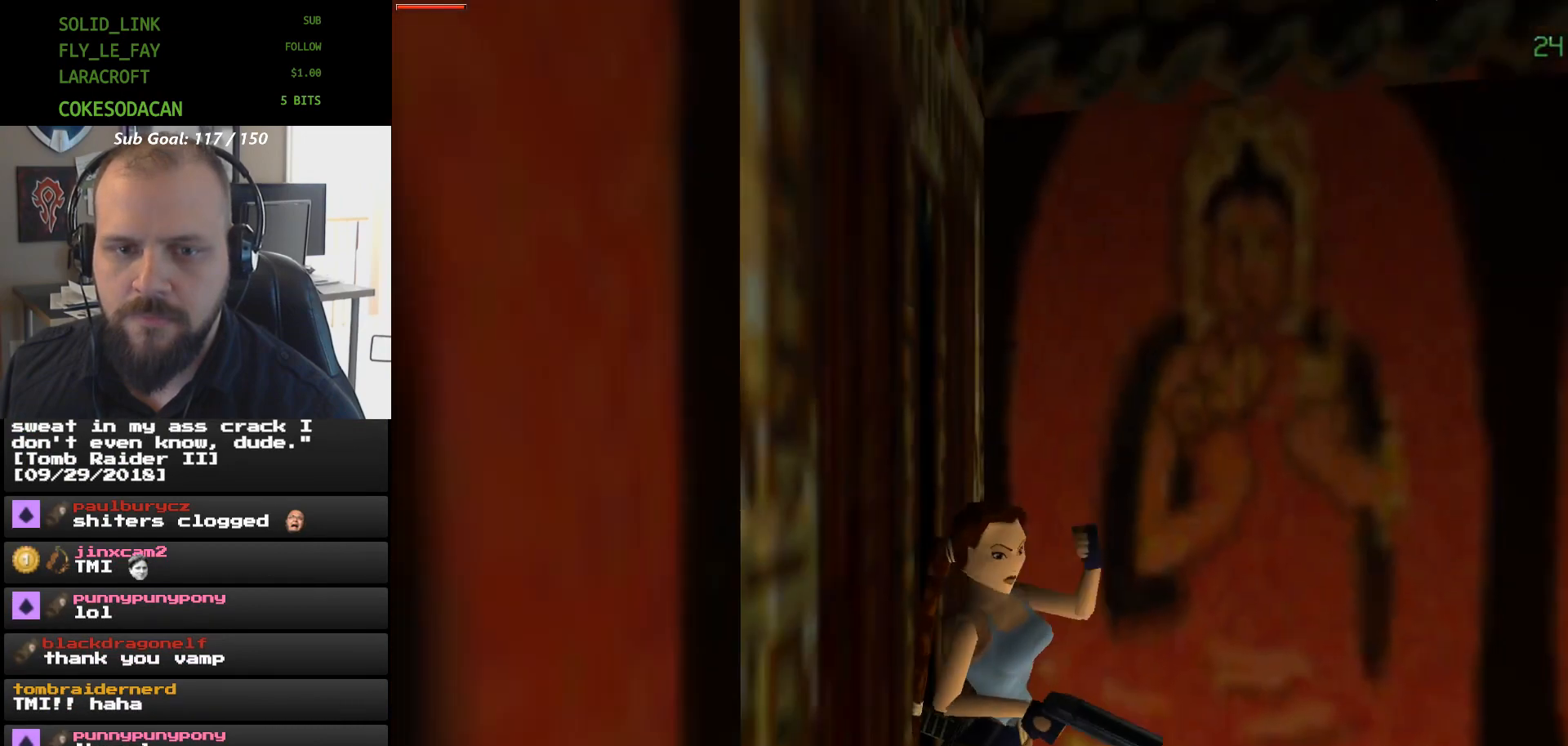
{"buttons": ["DPAD_UP"], "events": [[100, "Y", "down"], [233, "Y", "up"], [300, "DPAD_RIGHT", "up"], [367, "DPAD_UP", "down"]]}
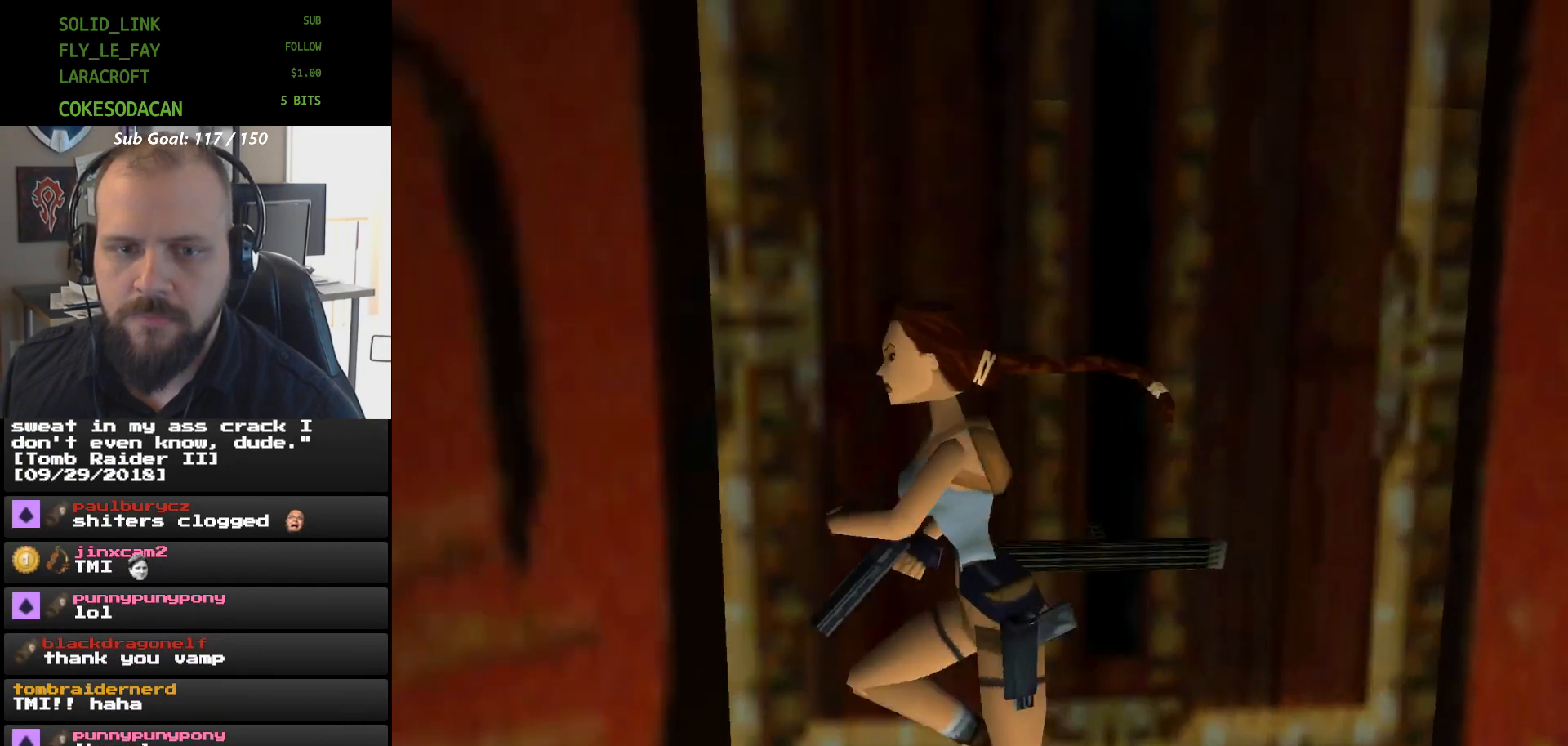
{"buttons": ["DPAD_UP"], "events": []}
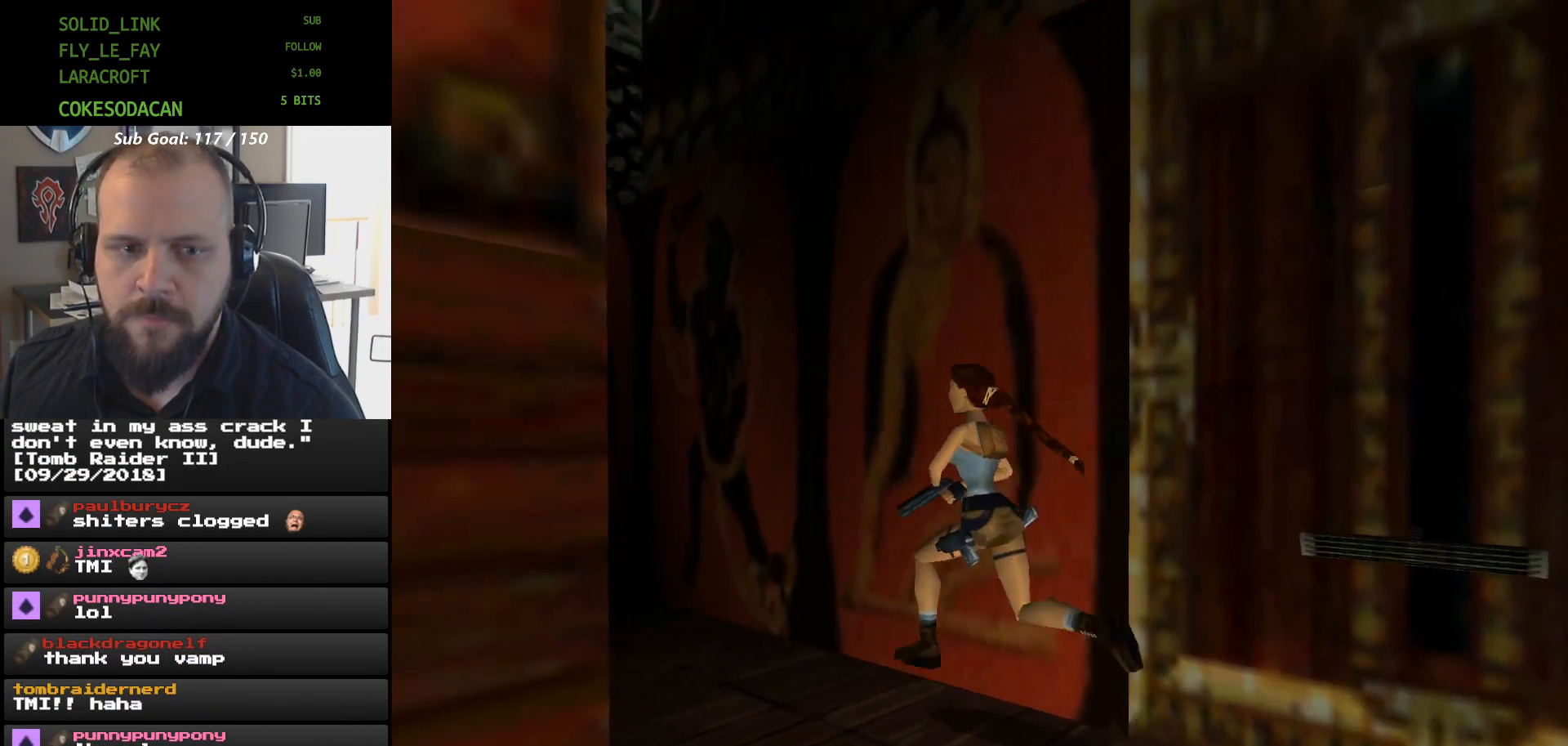
{"buttons": [], "events": [[233, "DPAD_UP", "up"]]}
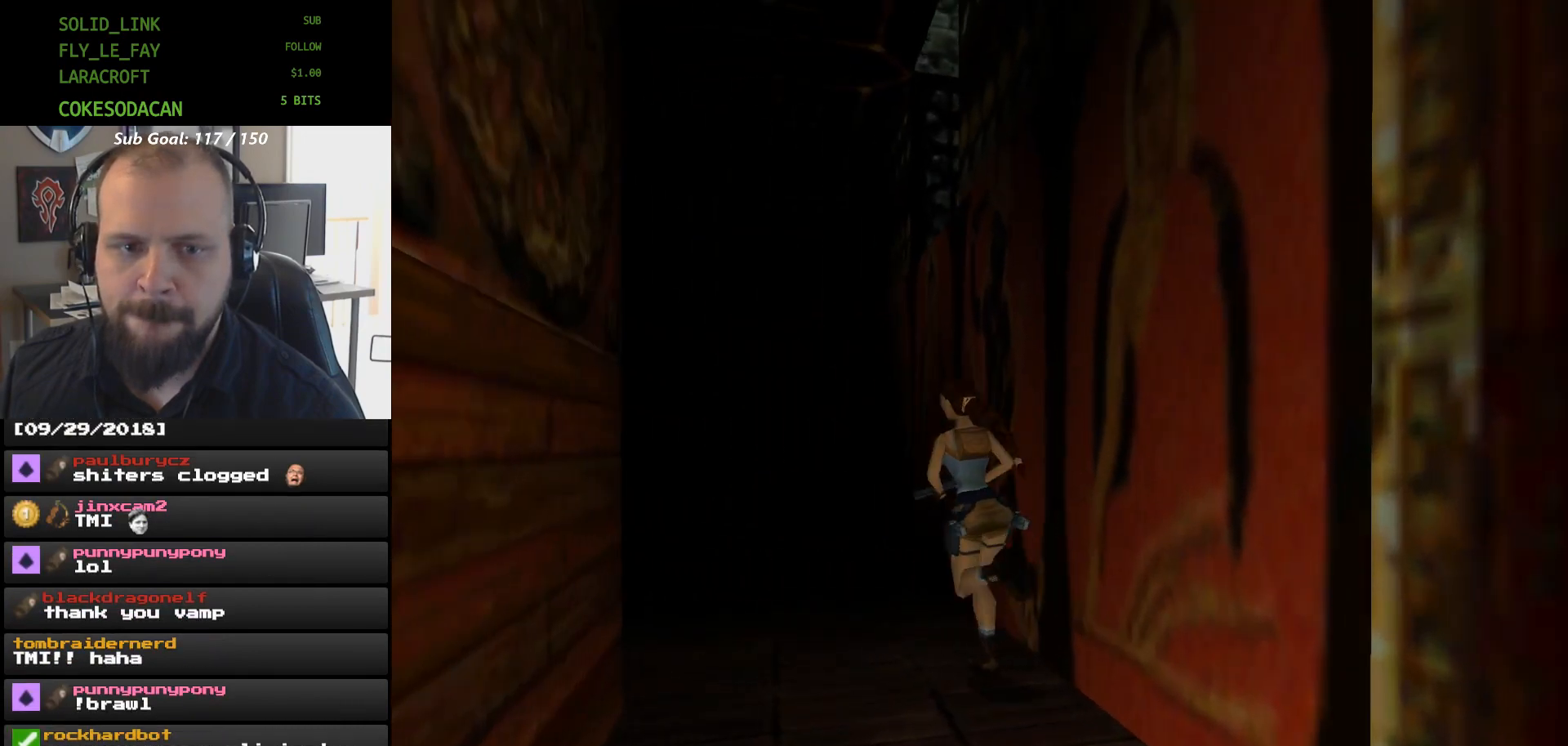
{"buttons": [], "events": [[33, "DPAD_UP", "down"], [400, "DPAD_UP", "up"]]}
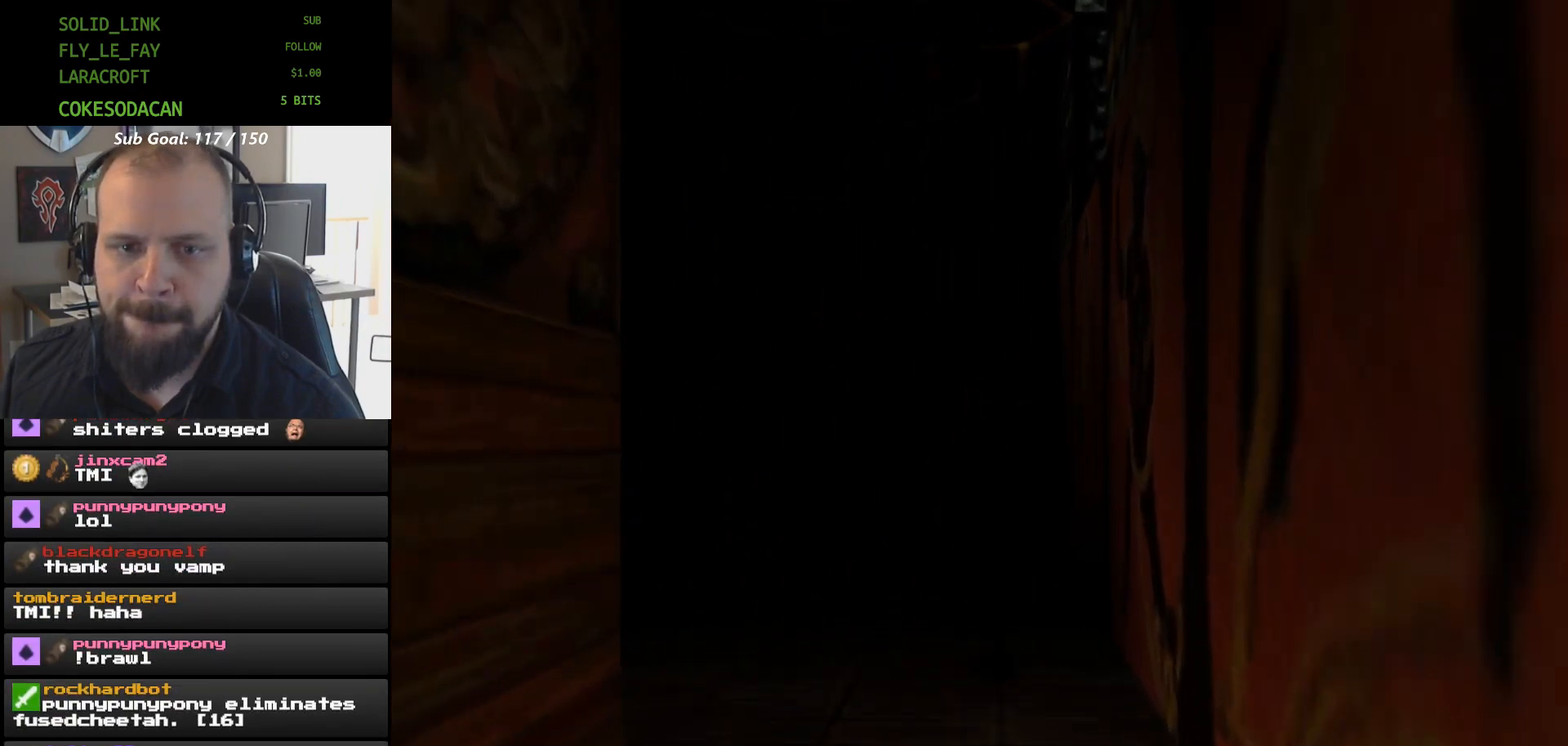
{"buttons": ["DPAD_RIGHT"], "events": [[233, "DPAD_RIGHT", "down"]]}
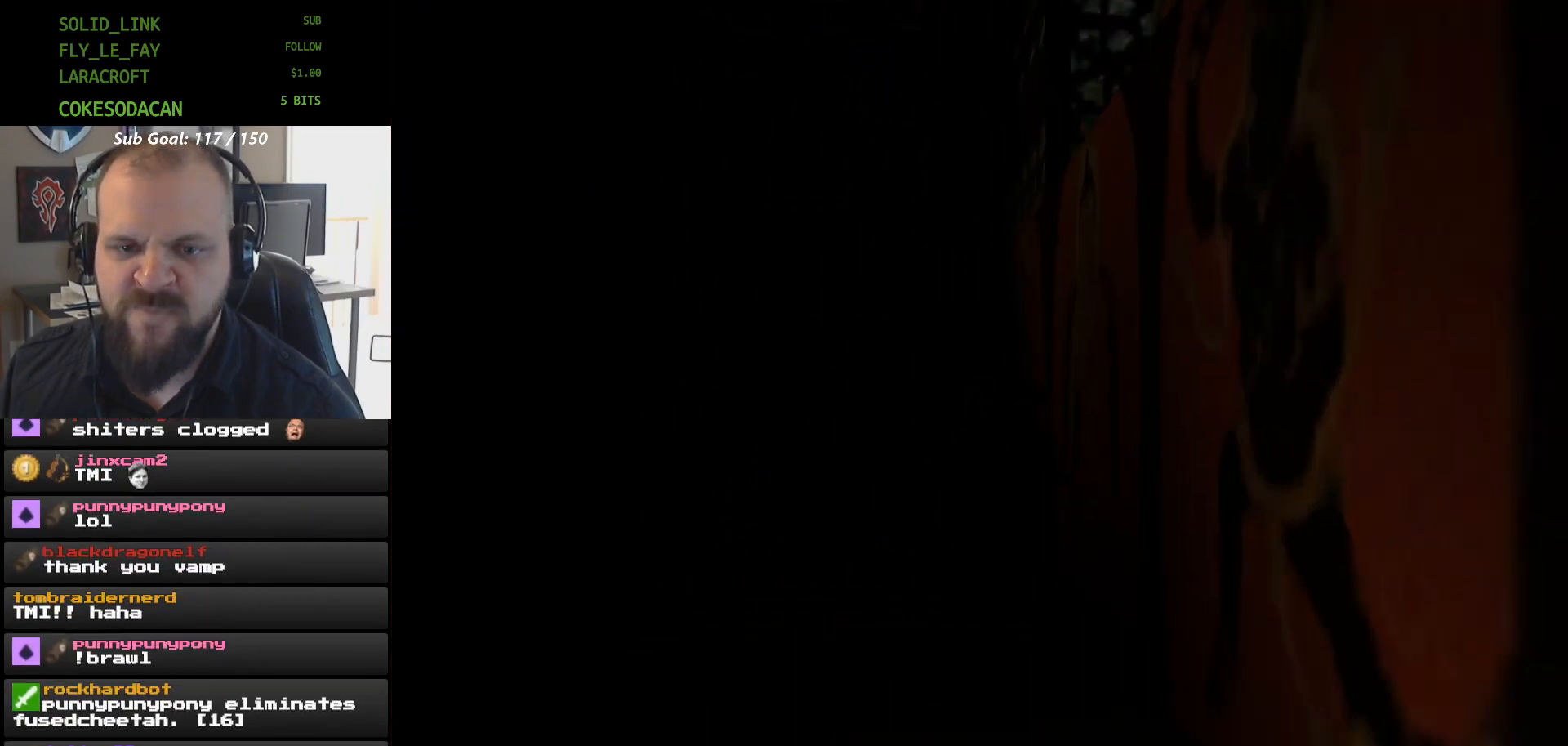
{"buttons": ["DPAD_UP"], "events": [[300, "DPAD_RIGHT", "up"], [400, "DPAD_UP", "down"]]}
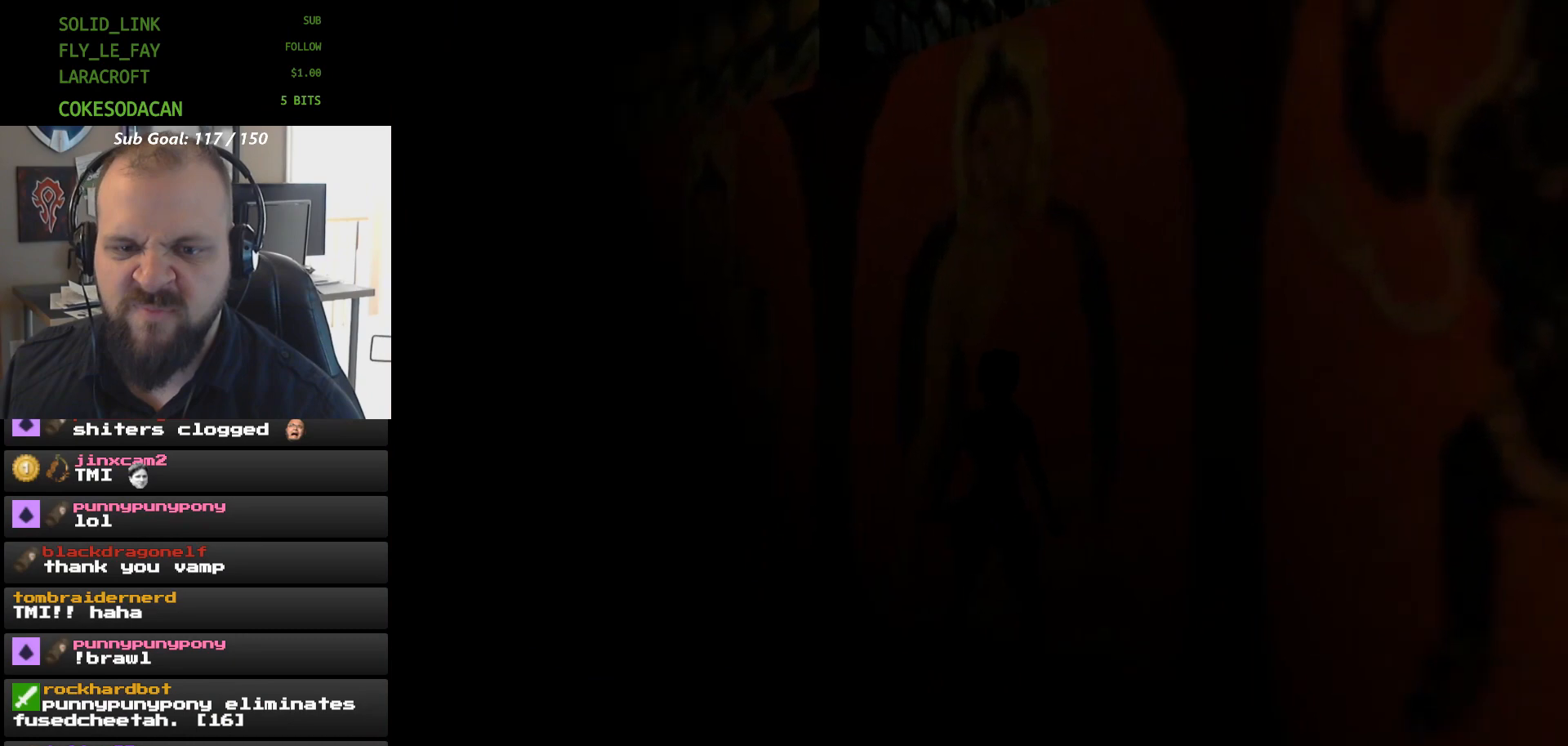
{"buttons": ["A", "DPAD_UP"], "events": [[33, "A", "down"], [233, "DPAD_UP", "up"], [467, "DPAD_UP", "down"]]}
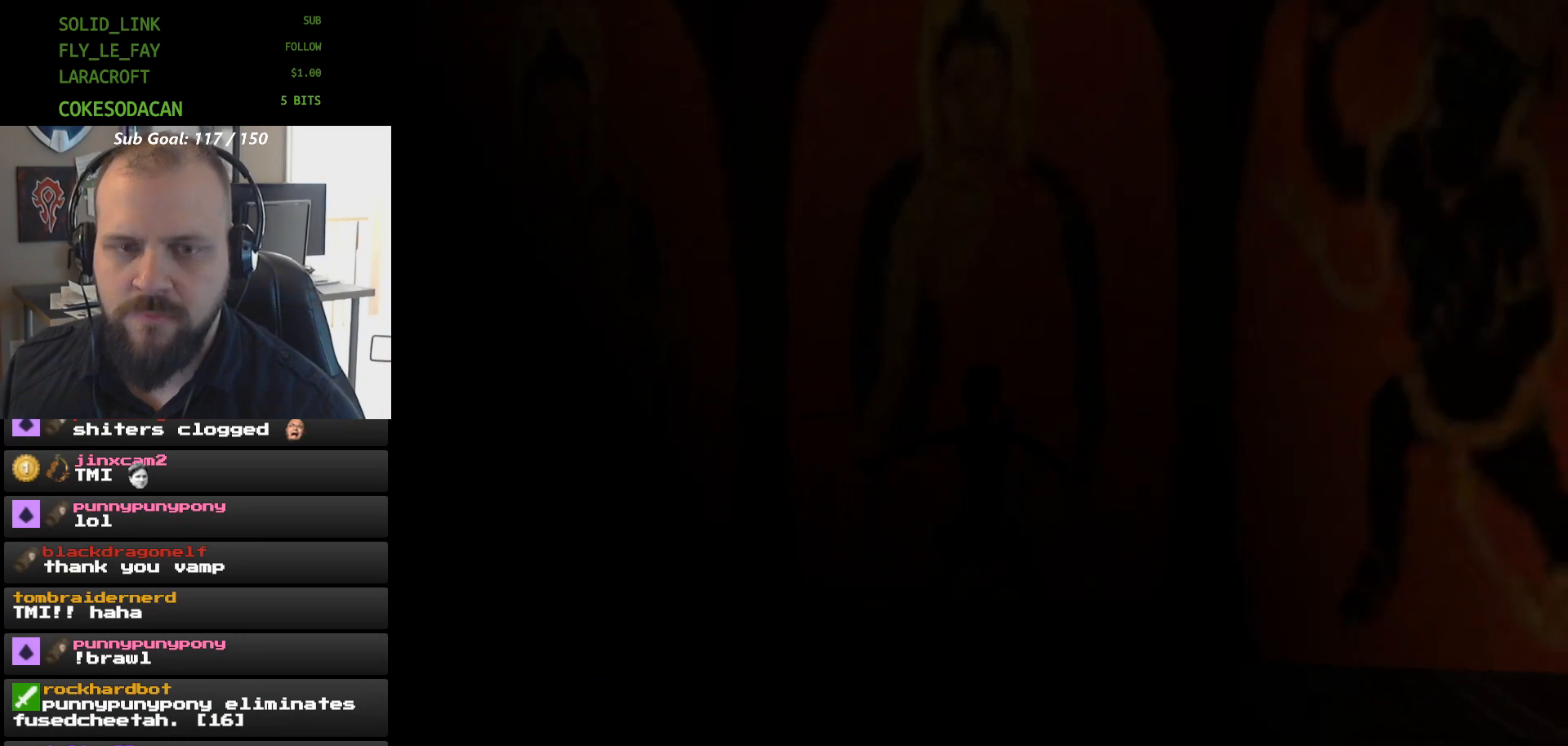
{"buttons": ["A", "DPAD_UP"], "events": []}
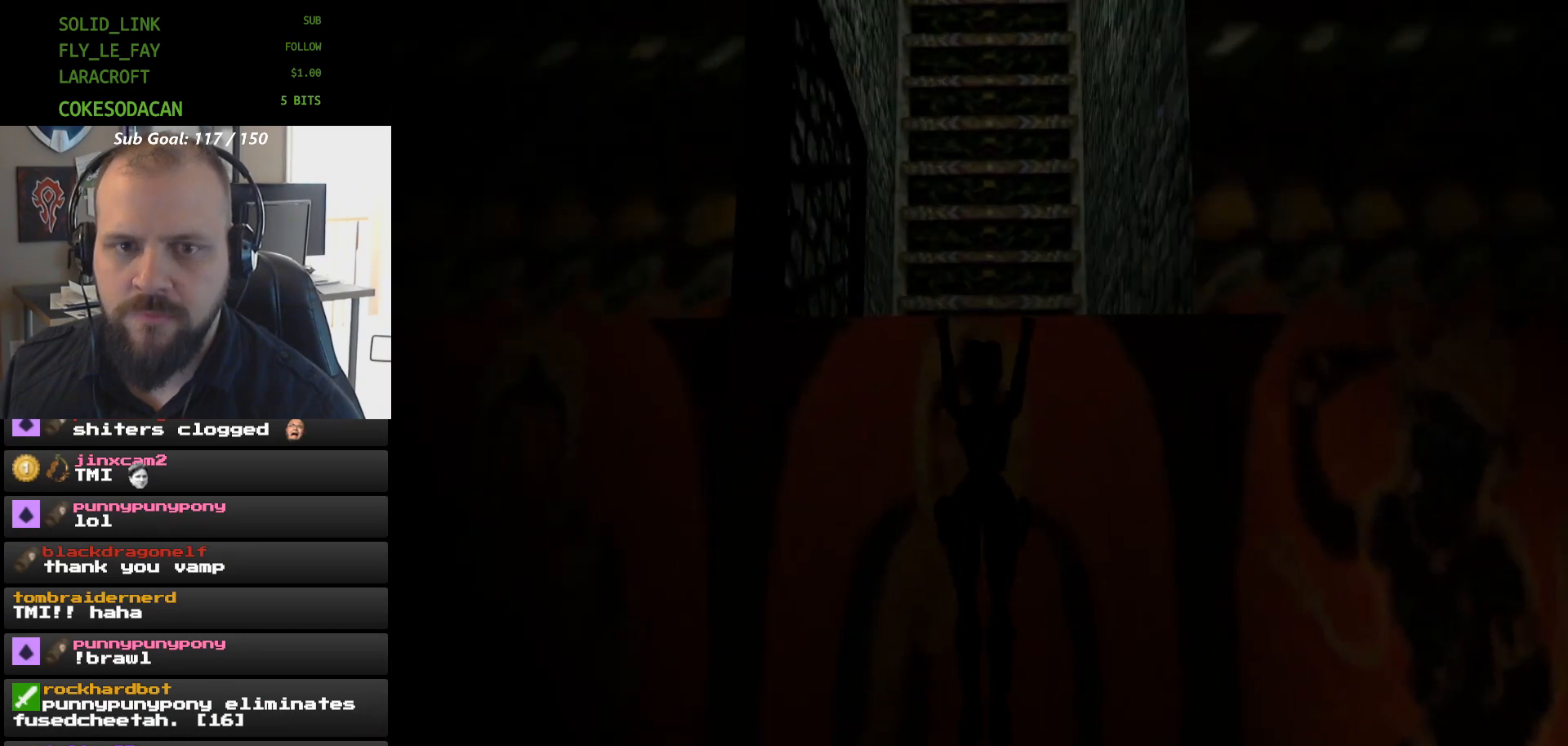
{"buttons": ["A"], "events": [[467, "DPAD_UP", "up"]]}
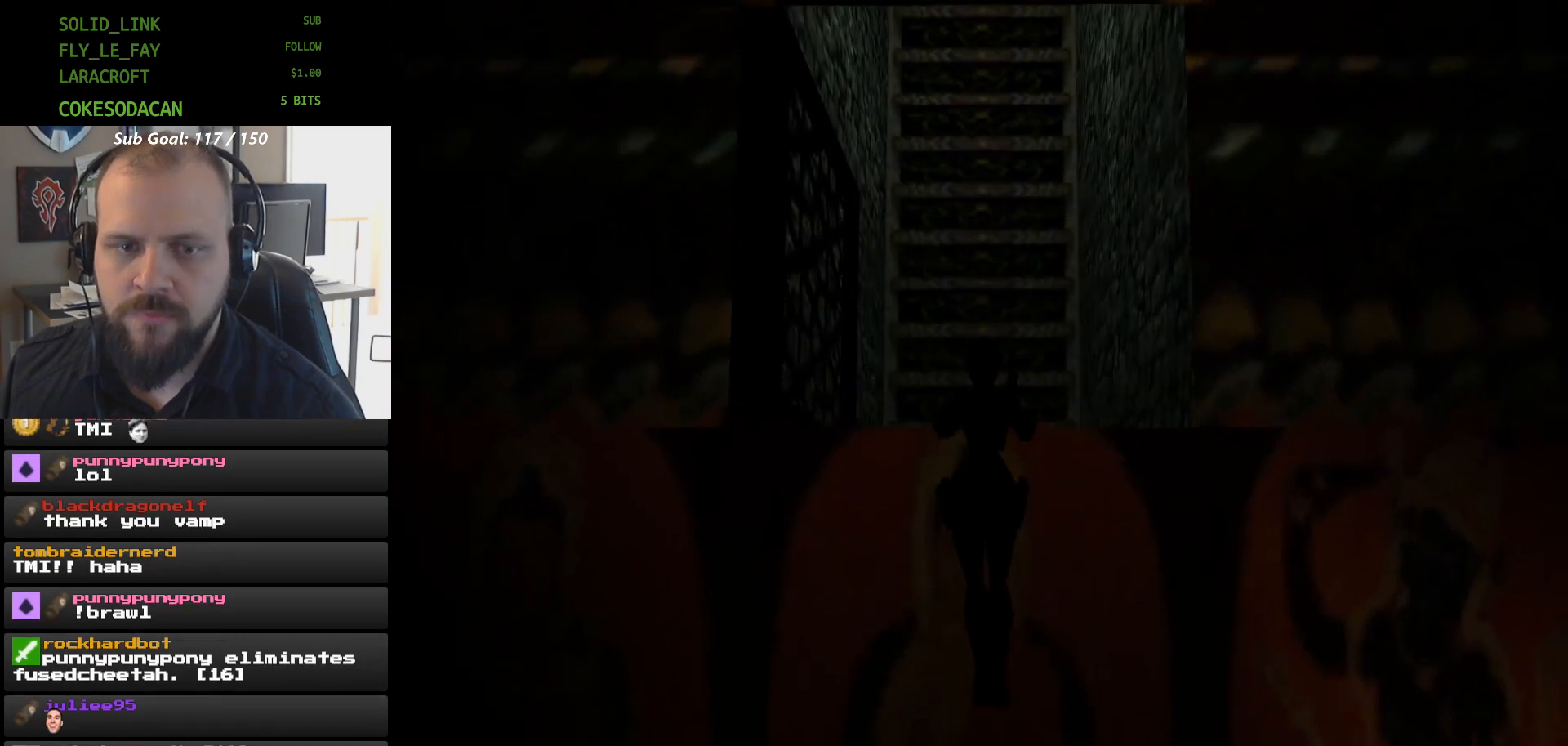
{"buttons": [], "events": [[33, "A", "up"]]}
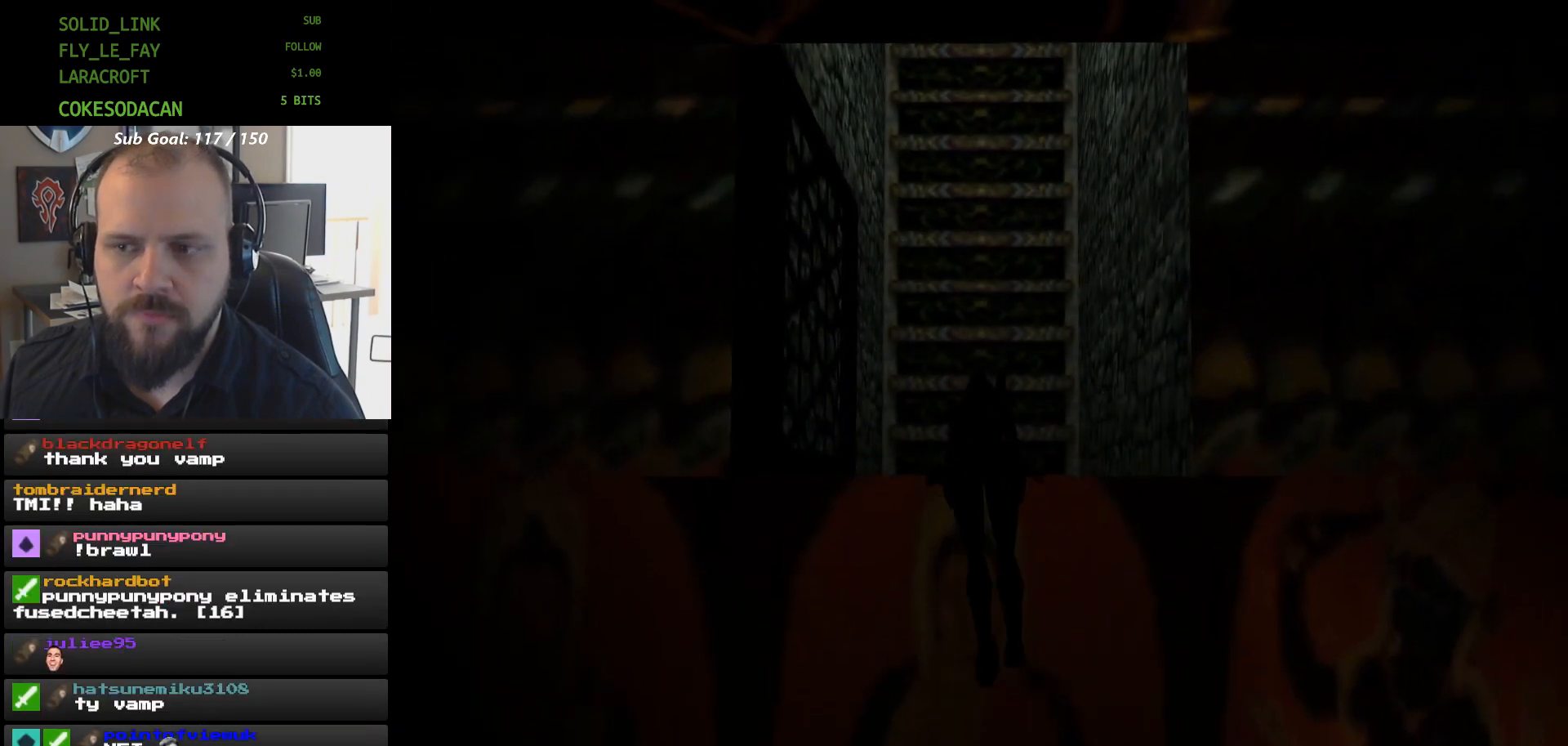
{"buttons": [], "events": []}
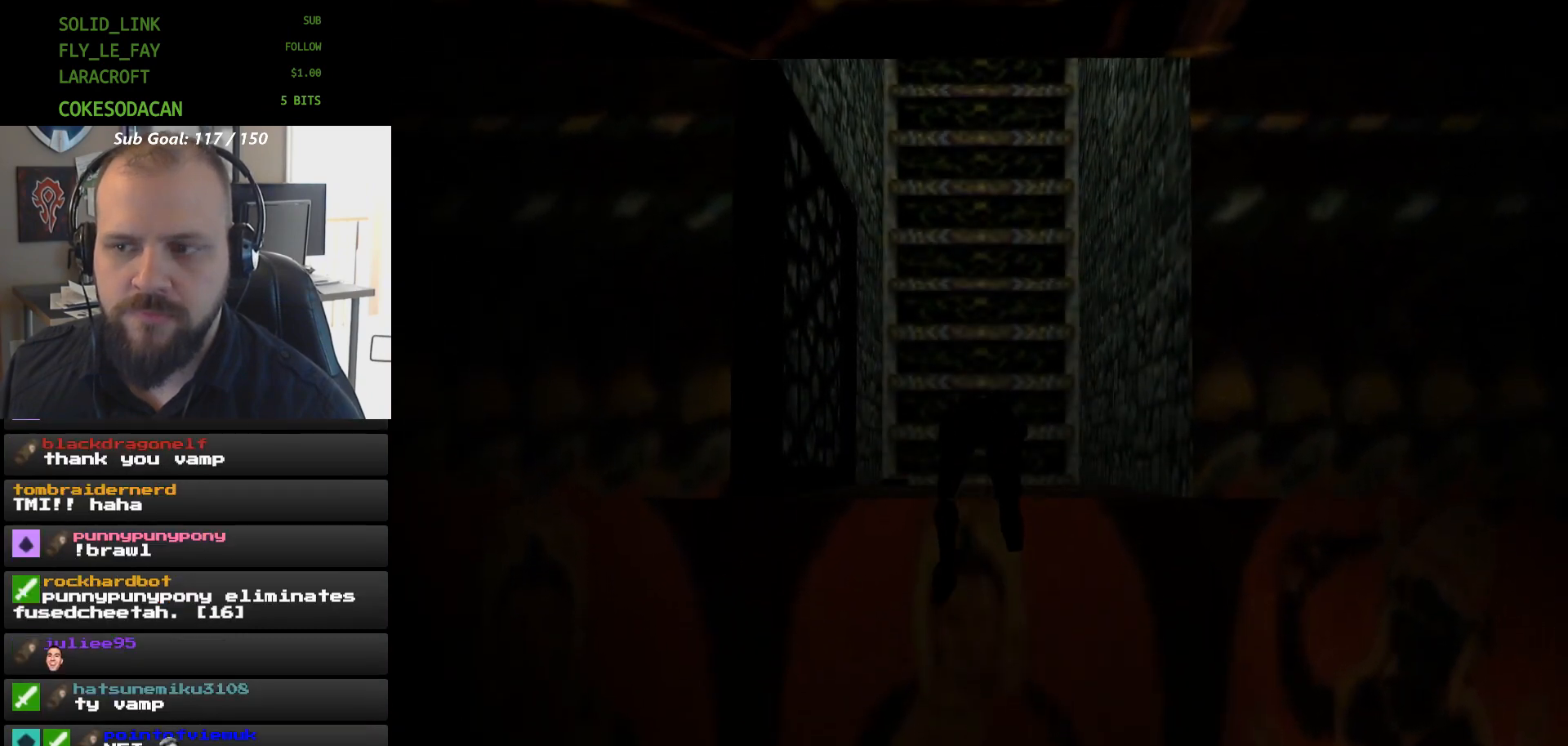
{"buttons": ["R1"], "events": [[33, "R1", "down"]]}
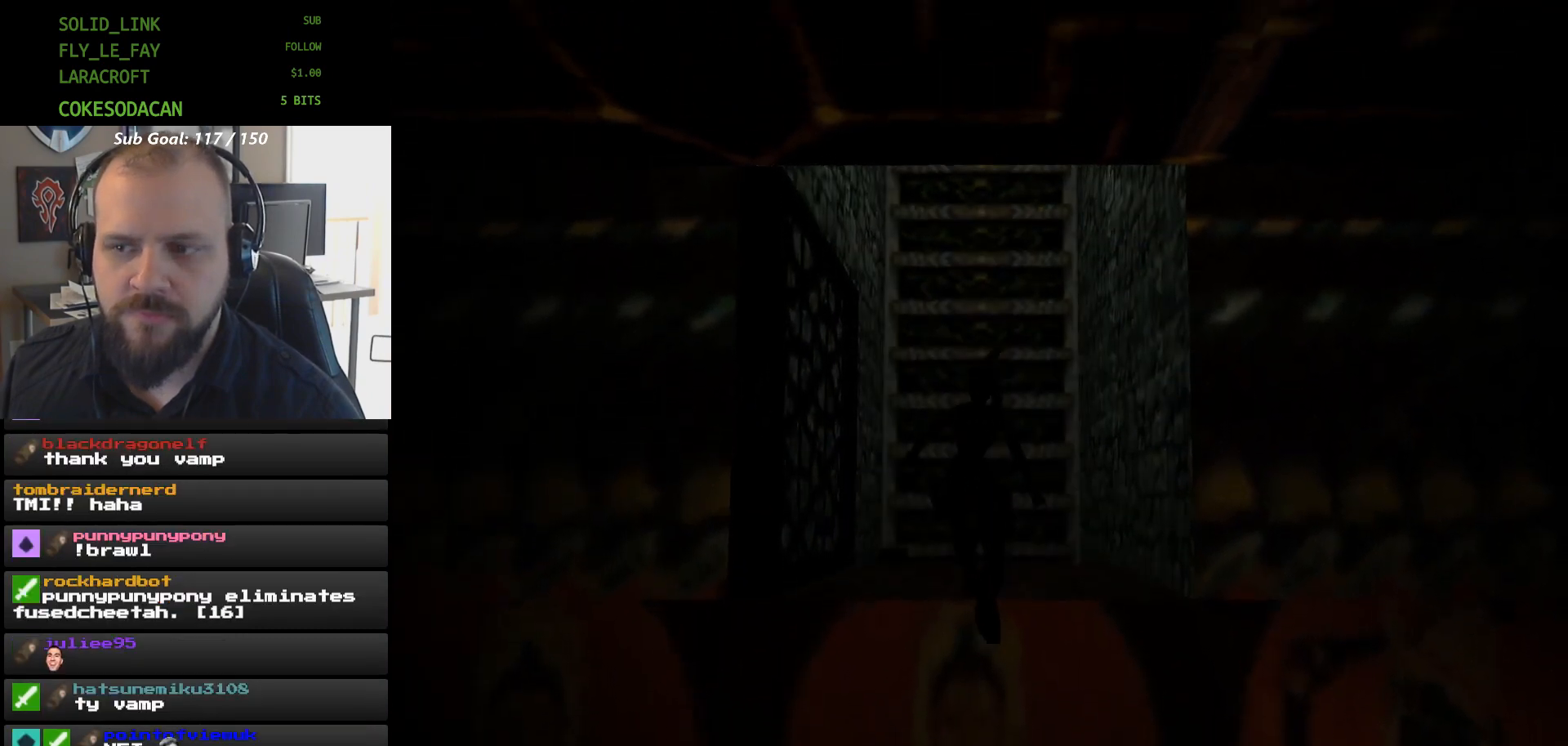
{"buttons": ["R1"], "events": []}
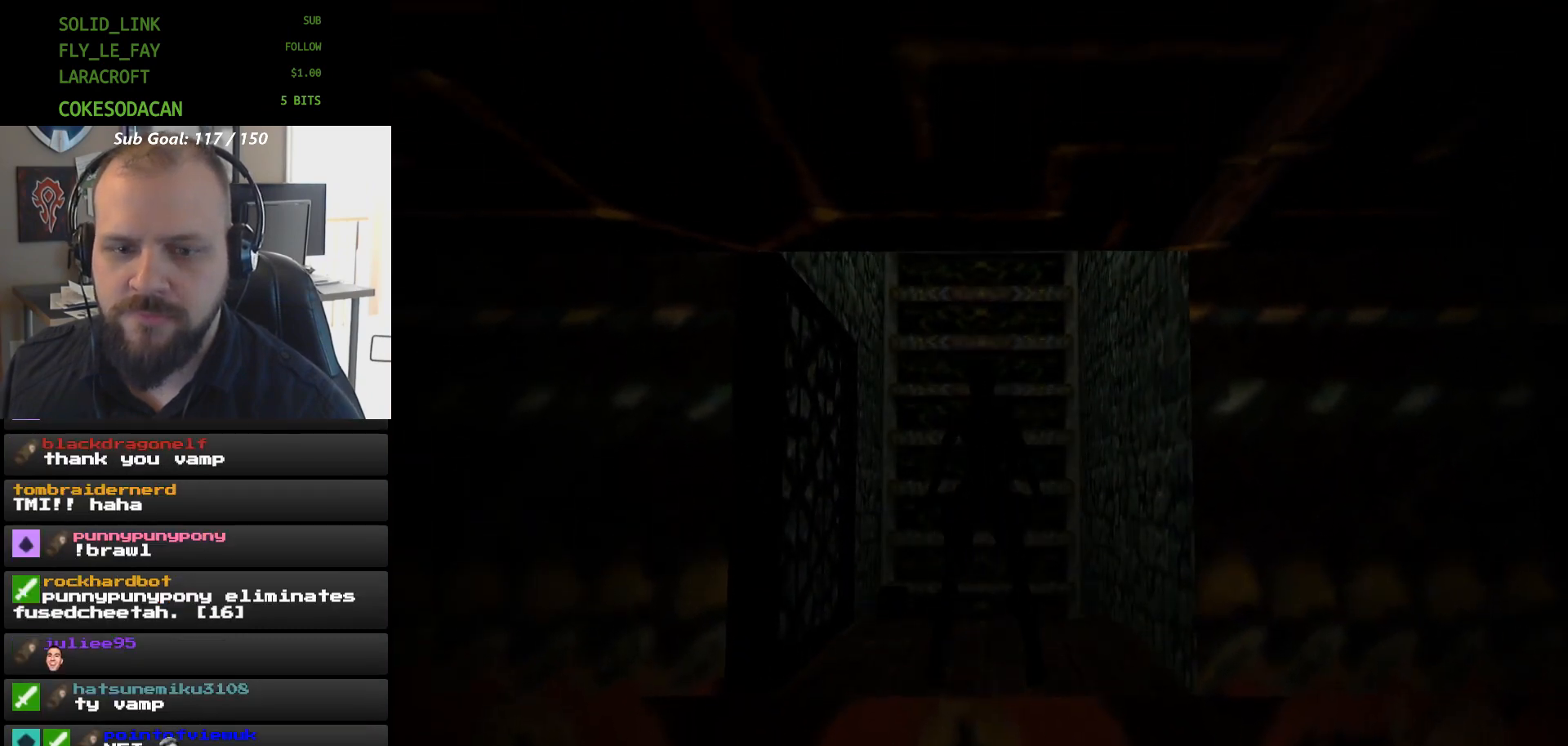
{"buttons": ["R1", "DPAD_UP"], "events": [[33, "DPAD_UP", "down"], [167, "DPAD_UP", "up"], [467, "DPAD_UP", "down"]]}
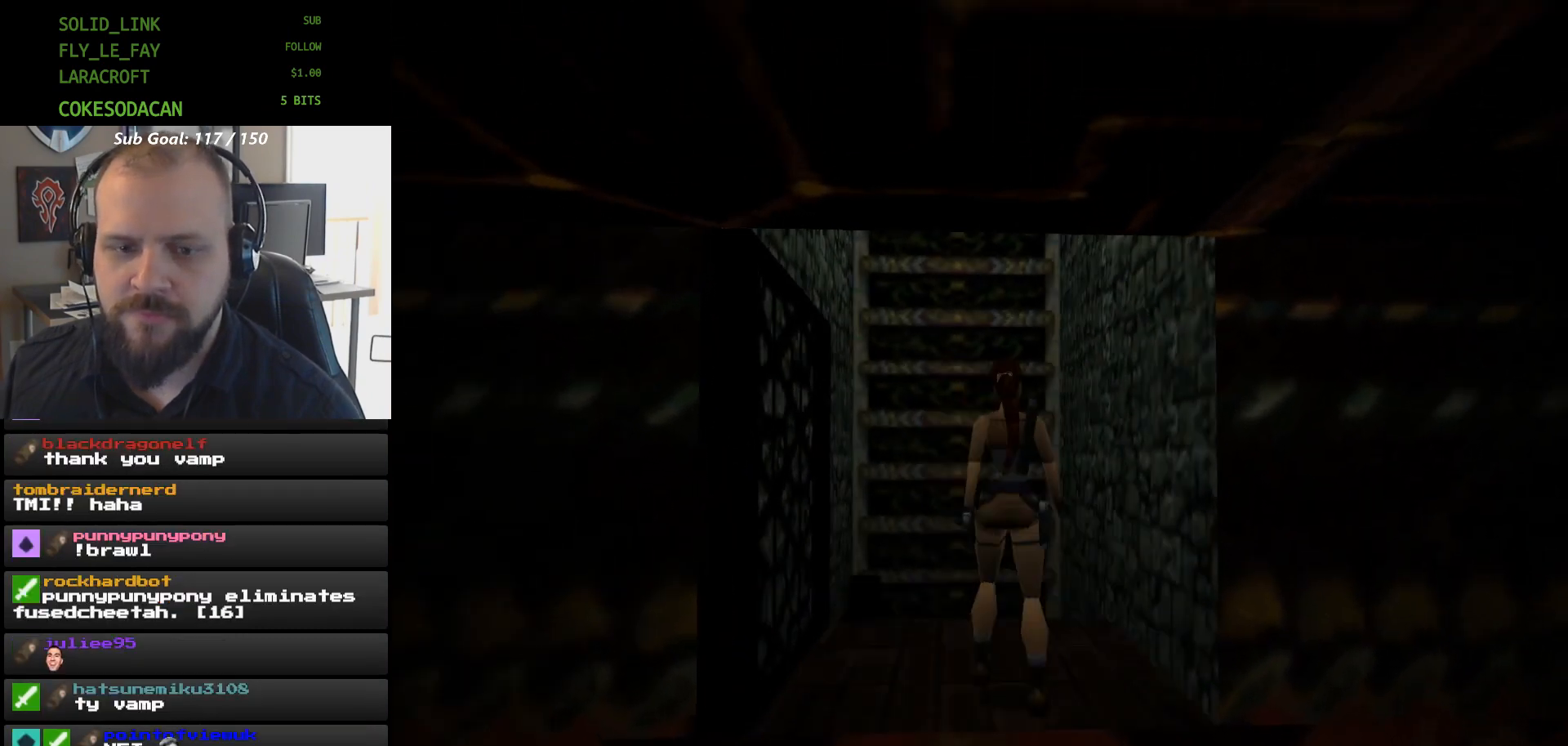
{"buttons": ["R1", "DPAD_UP"], "events": []}
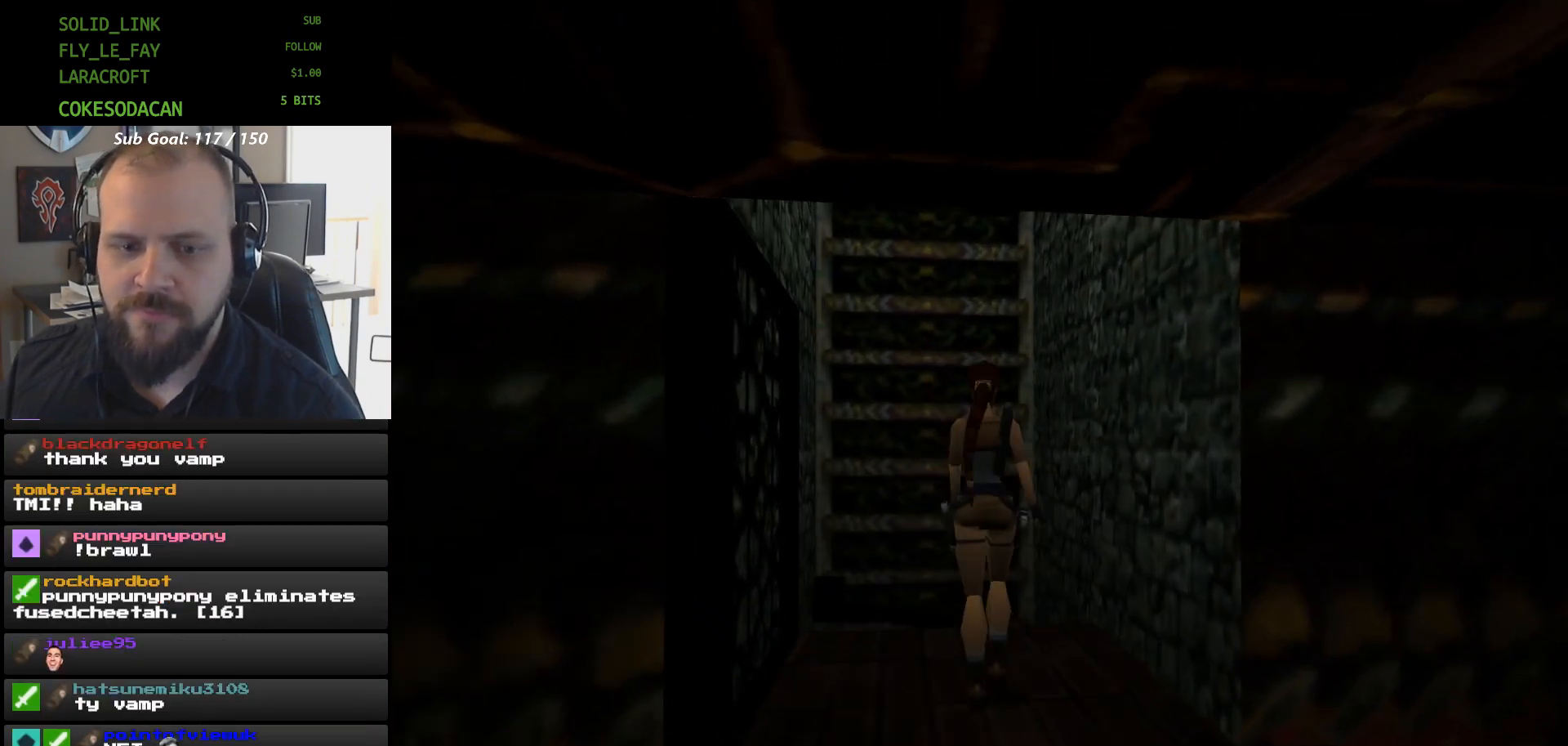
{"buttons": ["R1"], "events": [[400, "DPAD_UP", "up"]]}
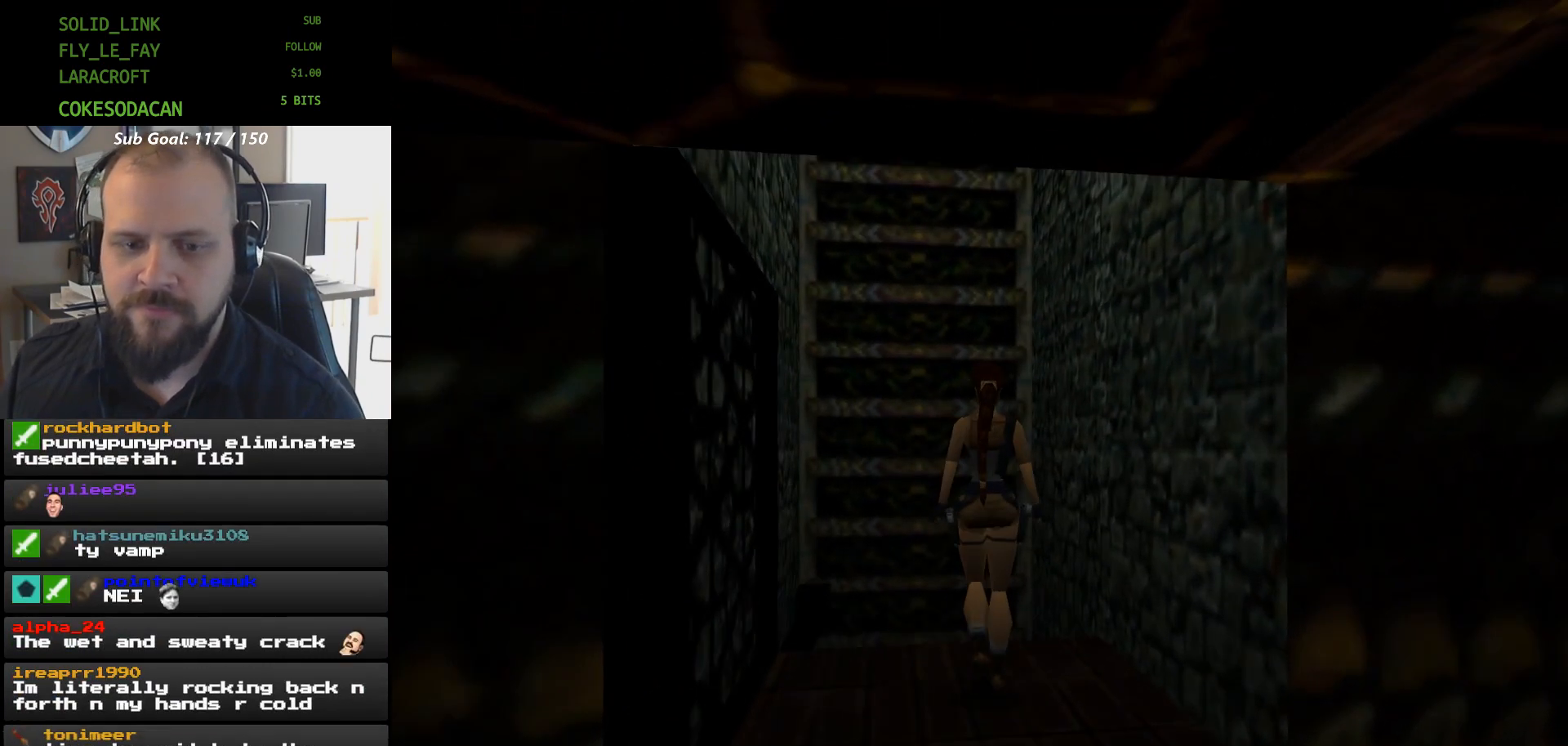
{"buttons": ["R1", "DPAD_UP"], "events": [[33, "DPAD_UP", "down"], [333, "DPAD_UP", "up"], [467, "DPAD_UP", "down"]]}